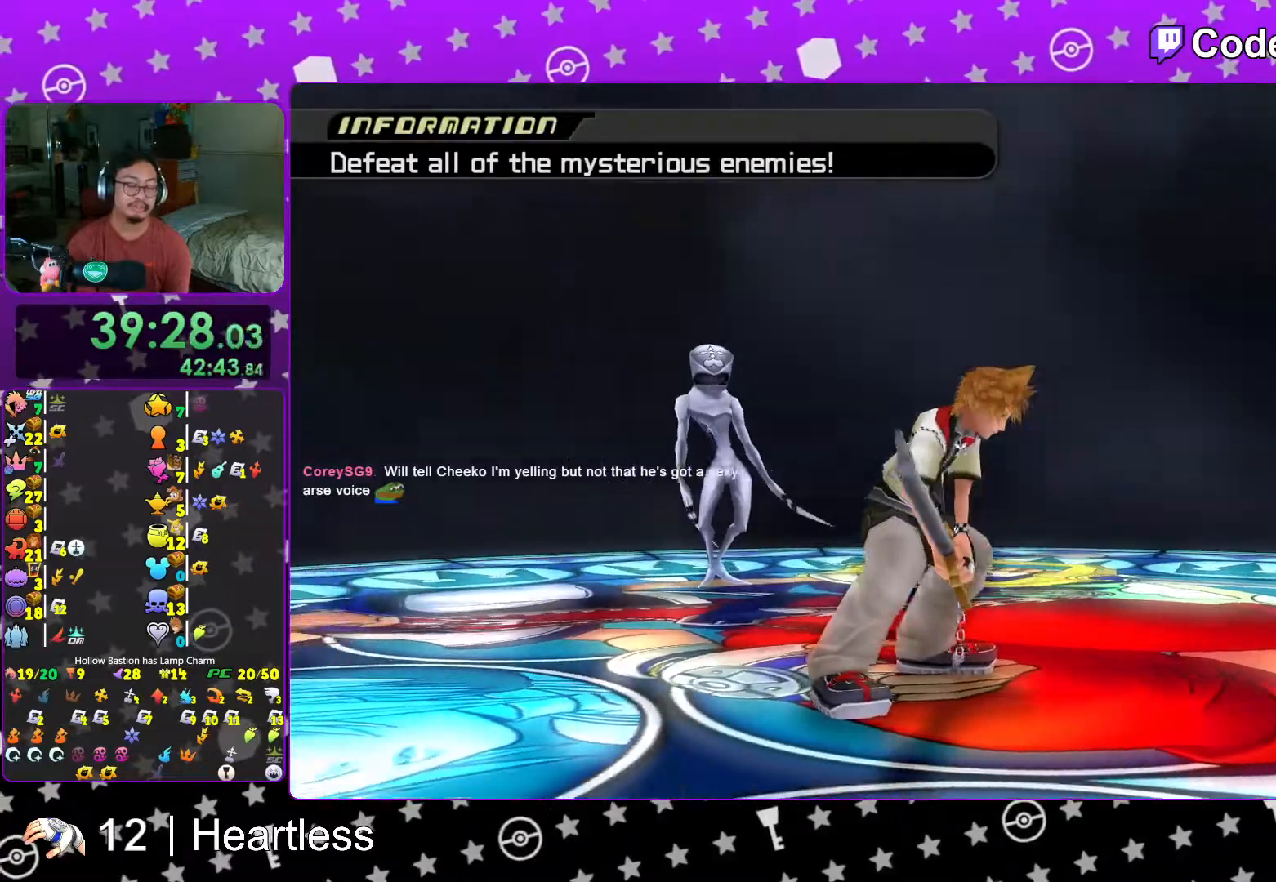
Gameplay with a controller (Nintendo layout); each line is a JSON object with the inputs held at the frame after it (dt_ms = milliseconds from this image to that frame). "events" lists button and stick changes between this image and that frame as [ms after this image, input, new state], when the widget could be followed in between. Not read: L3 R3.
{"dt_ms": 1000, "buttons": ["L1"], "left_stick": "center", "right_stick": "down"}
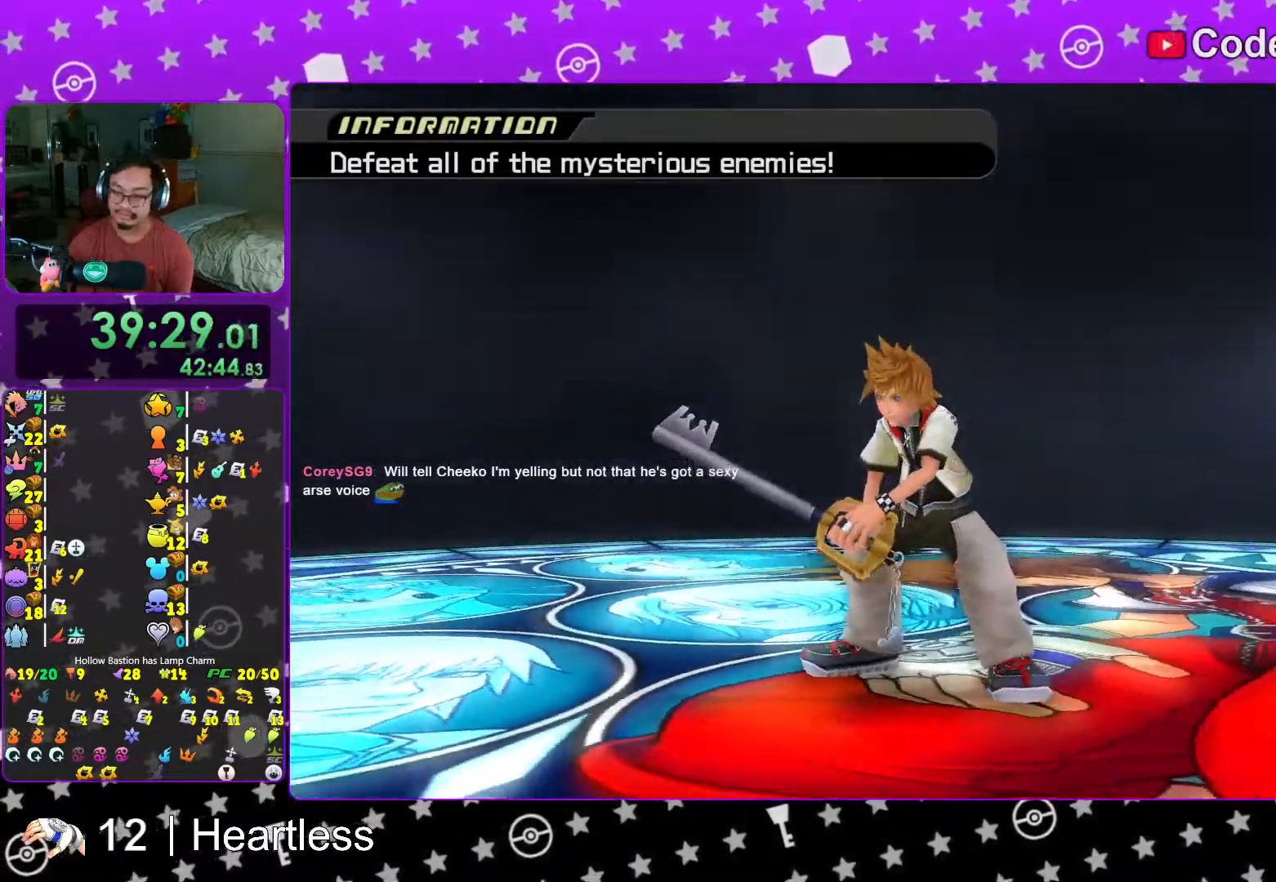
{"dt_ms": 500, "buttons": ["L1"], "left_stick": "center", "right_stick": "center", "events": [[17, "right_stick", "center"], [83, "right_stick", "down"], [217, "right_stick", "center"], [317, "right_stick", "down"], [417, "right_stick", "center"]]}
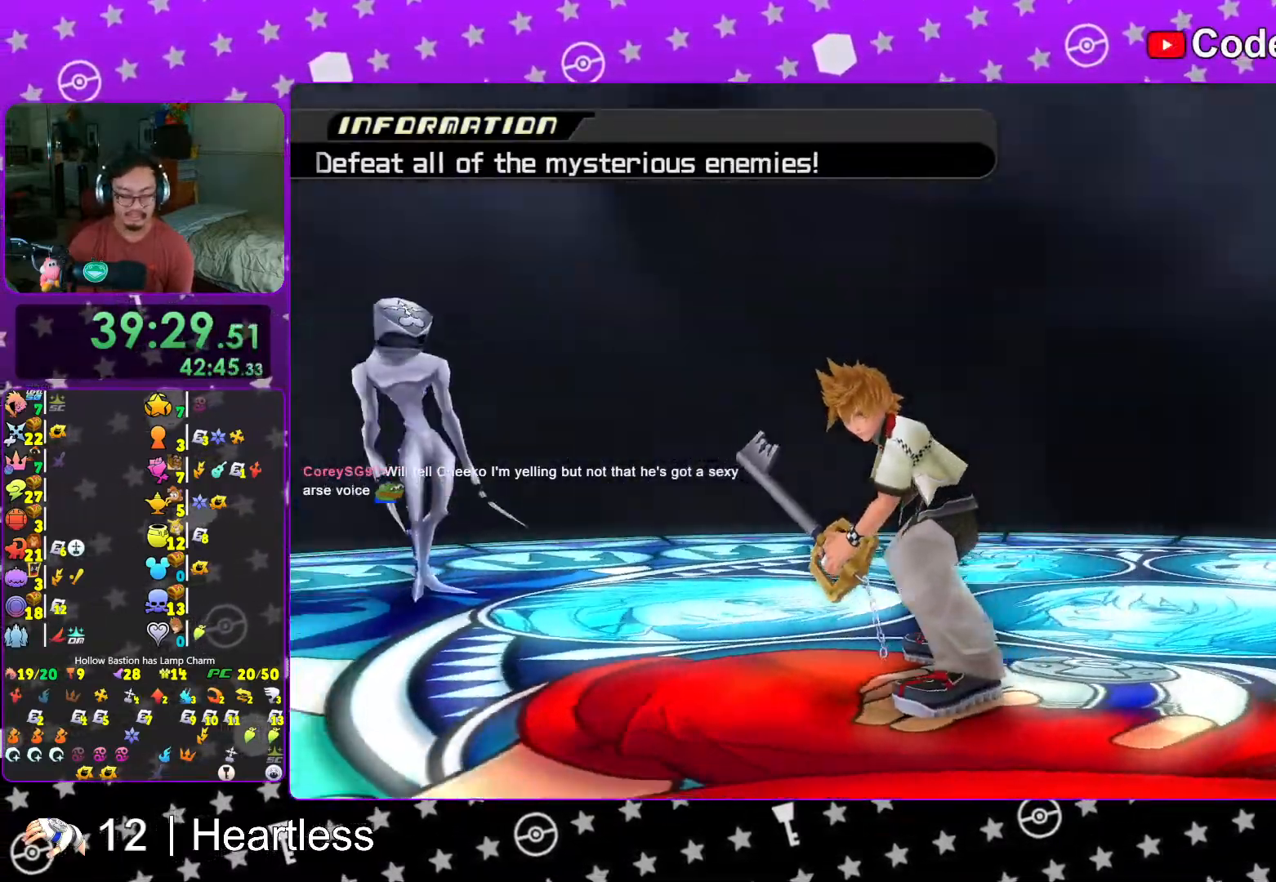
{"dt_ms": 500, "buttons": ["L1"], "left_stick": "center", "right_stick": "down", "events": [[17, "right_stick", "down"], [167, "right_stick", "center"], [233, "right_stick", "down"], [367, "right_stick", "center"], [467, "right_stick", "down"]]}
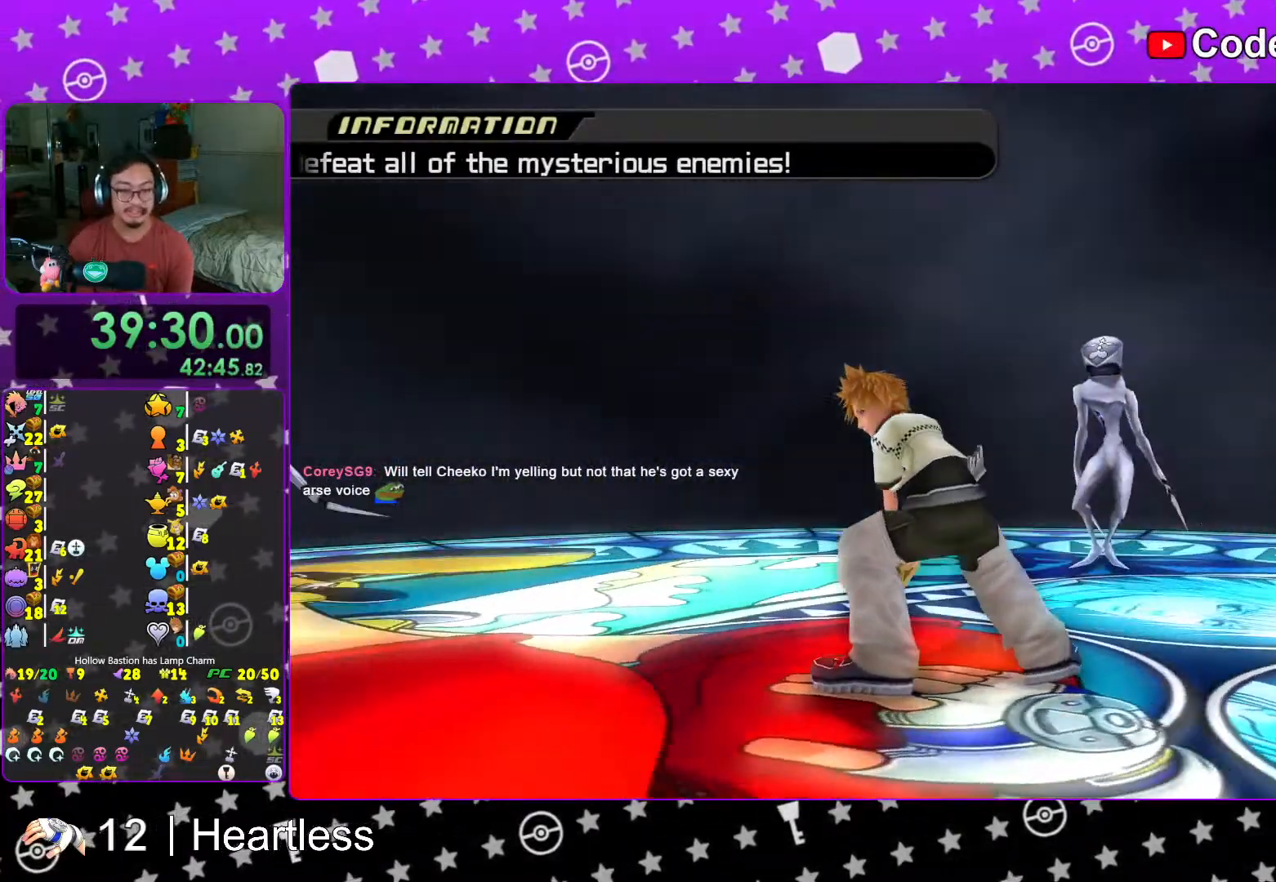
{"dt_ms": 500, "buttons": ["X", "L1"], "left_stick": "up", "right_stick": "center", "events": [[67, "left_stick", "up-right"], [217, "R1", "down"], [283, "right_stick", "center"], [317, "X", "down"], [367, "R1", "up"], [367, "X", "up"], [367, "left_stick", "up"], [467, "X", "down"]]}
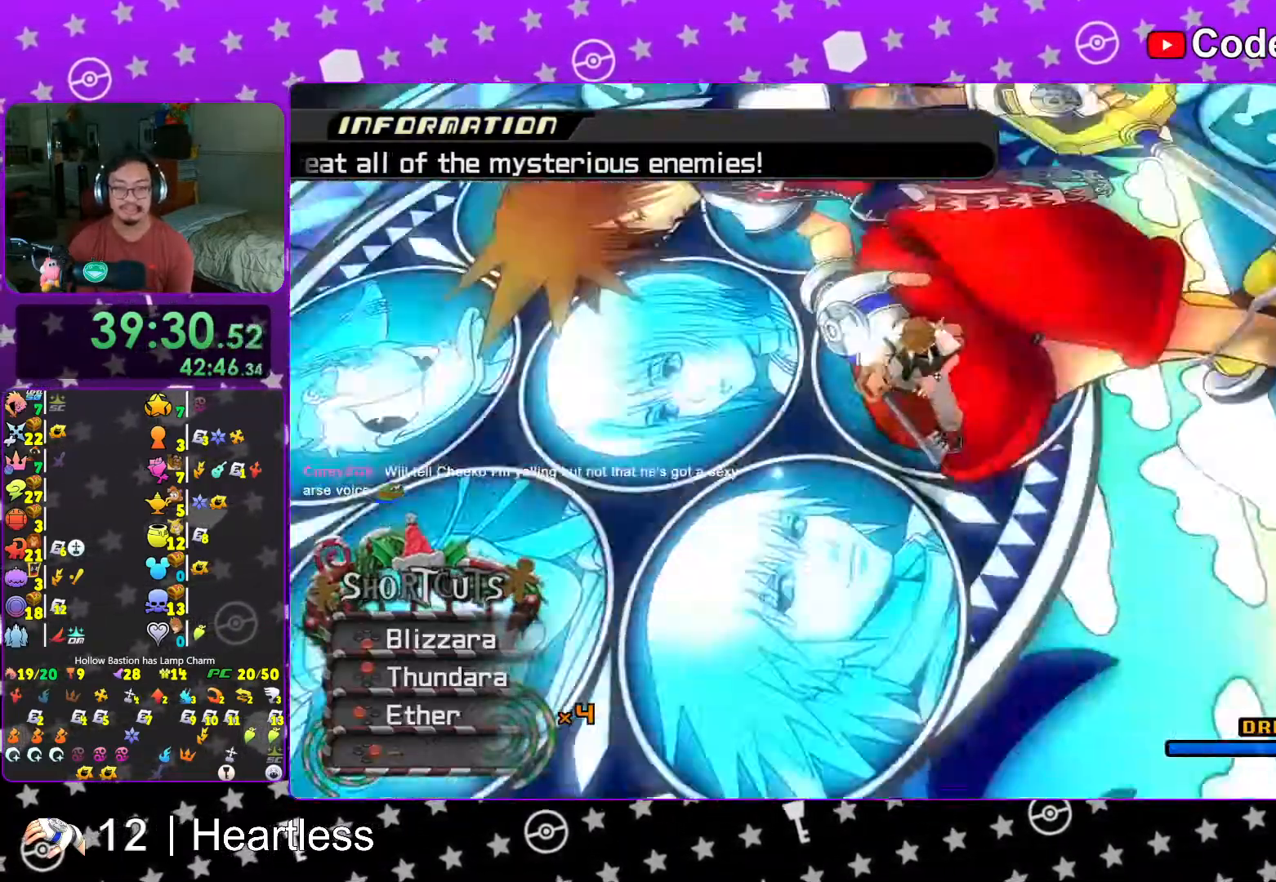
{"dt_ms": 500, "buttons": ["L1"], "left_stick": "up-right", "right_stick": "down-right", "events": [[17, "left_stick", "center"], [67, "X", "up"], [117, "X", "down"], [267, "X", "up"], [333, "right_stick", "down"], [417, "left_stick", "up-right"], [467, "right_stick", "down-right"]]}
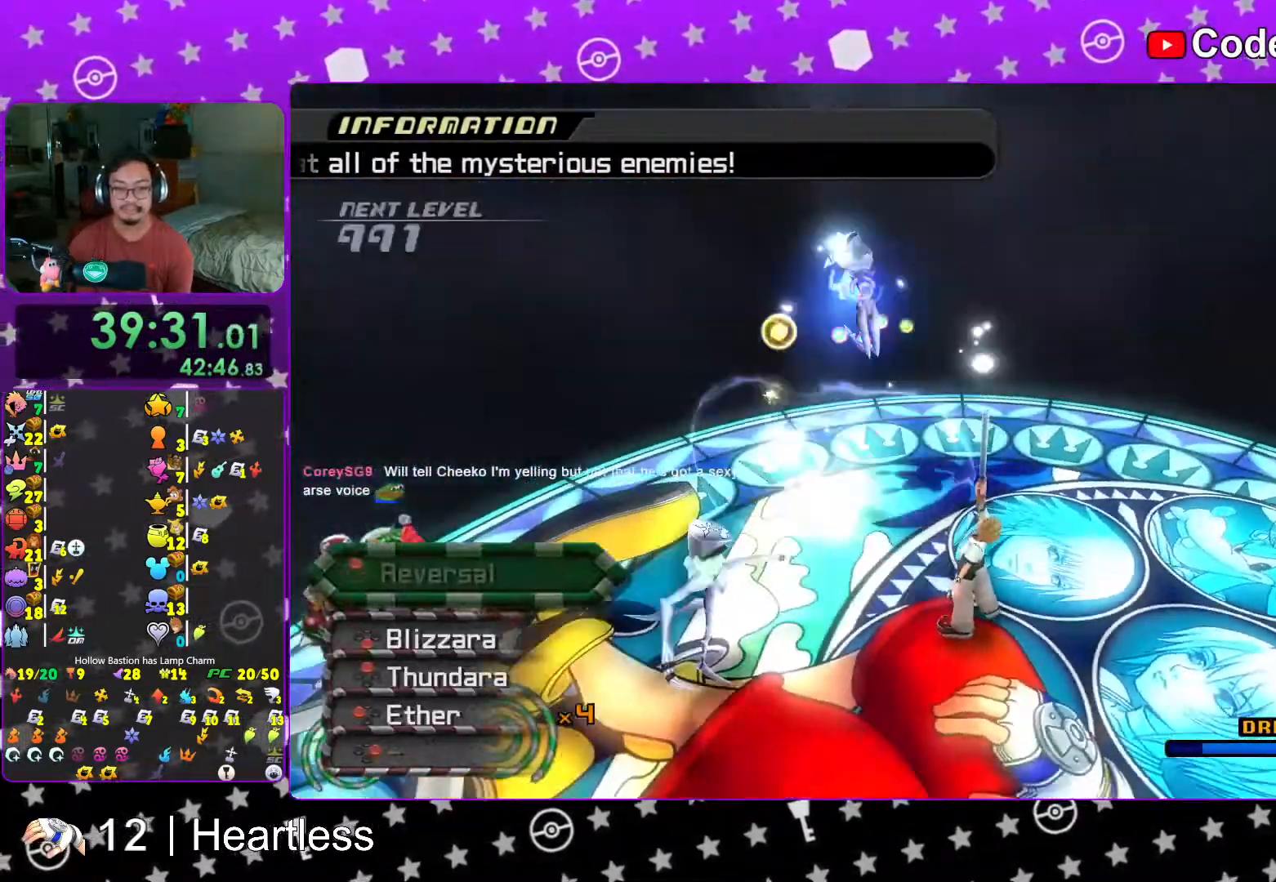
{"dt_ms": 500, "buttons": ["X", "L1", "R1"], "left_stick": "down-right", "right_stick": "right", "events": [[33, "left_stick", "down-right"], [167, "R1", "down"], [217, "X", "down"], [217, "right_stick", "right"], [283, "X", "up"], [317, "R1", "up"], [367, "R1", "down"], [367, "X", "down"]]}
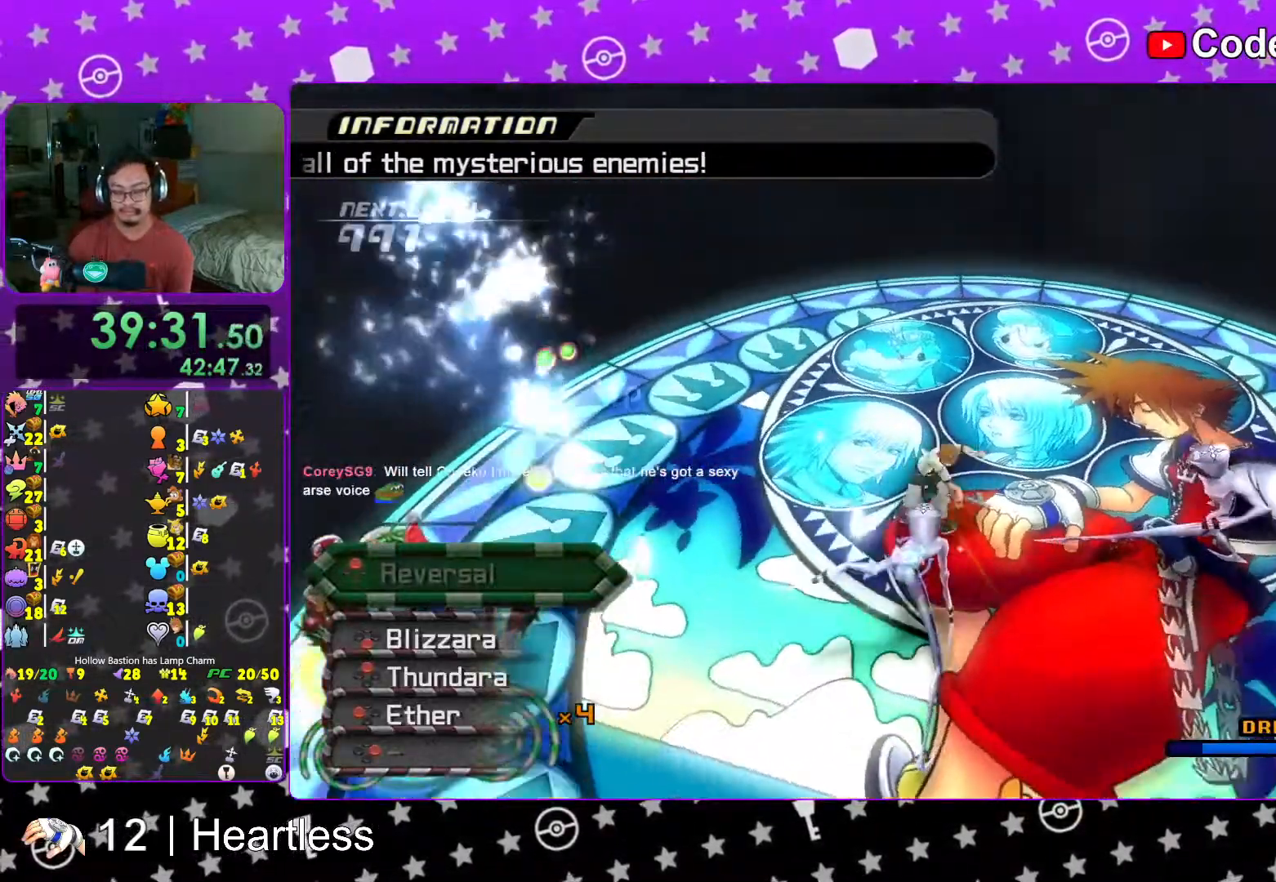
{"dt_ms": 500, "buttons": ["L1"], "left_stick": "up", "right_stick": "down-right", "events": [[17, "R1", "up"], [17, "X", "up"], [17, "right_stick", "center"], [83, "X", "down"], [233, "X", "up"], [267, "right_stick", "down-right"], [333, "left_stick", "up-right"], [333, "right_stick", "right"], [433, "left_stick", "up"], [467, "right_stick", "down-right"]]}
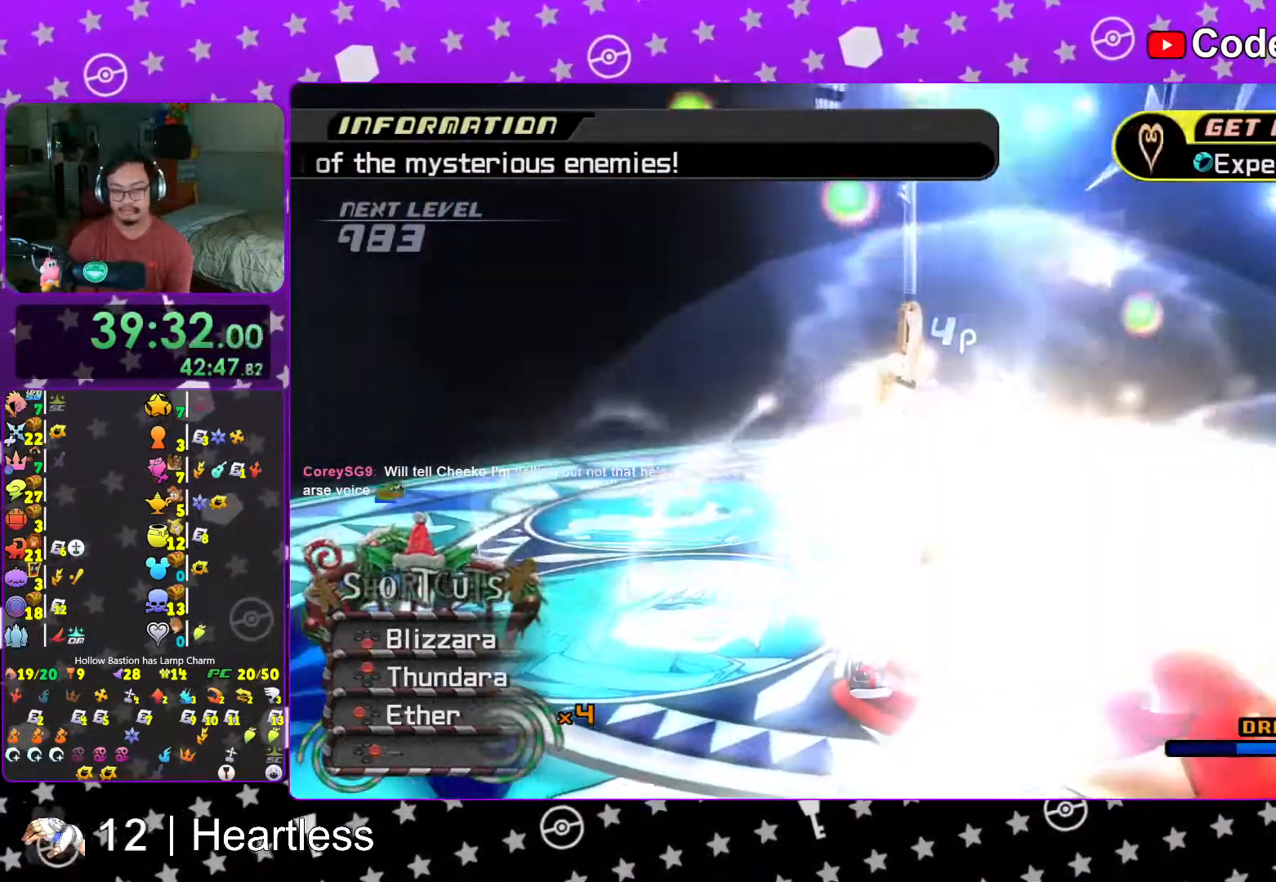
{"dt_ms": 500, "buttons": ["A"], "left_stick": "center", "right_stick": "center", "events": [[117, "L1", "up"], [117, "right_stick", "center"], [217, "left_stick", "center"], [317, "A", "down"]]}
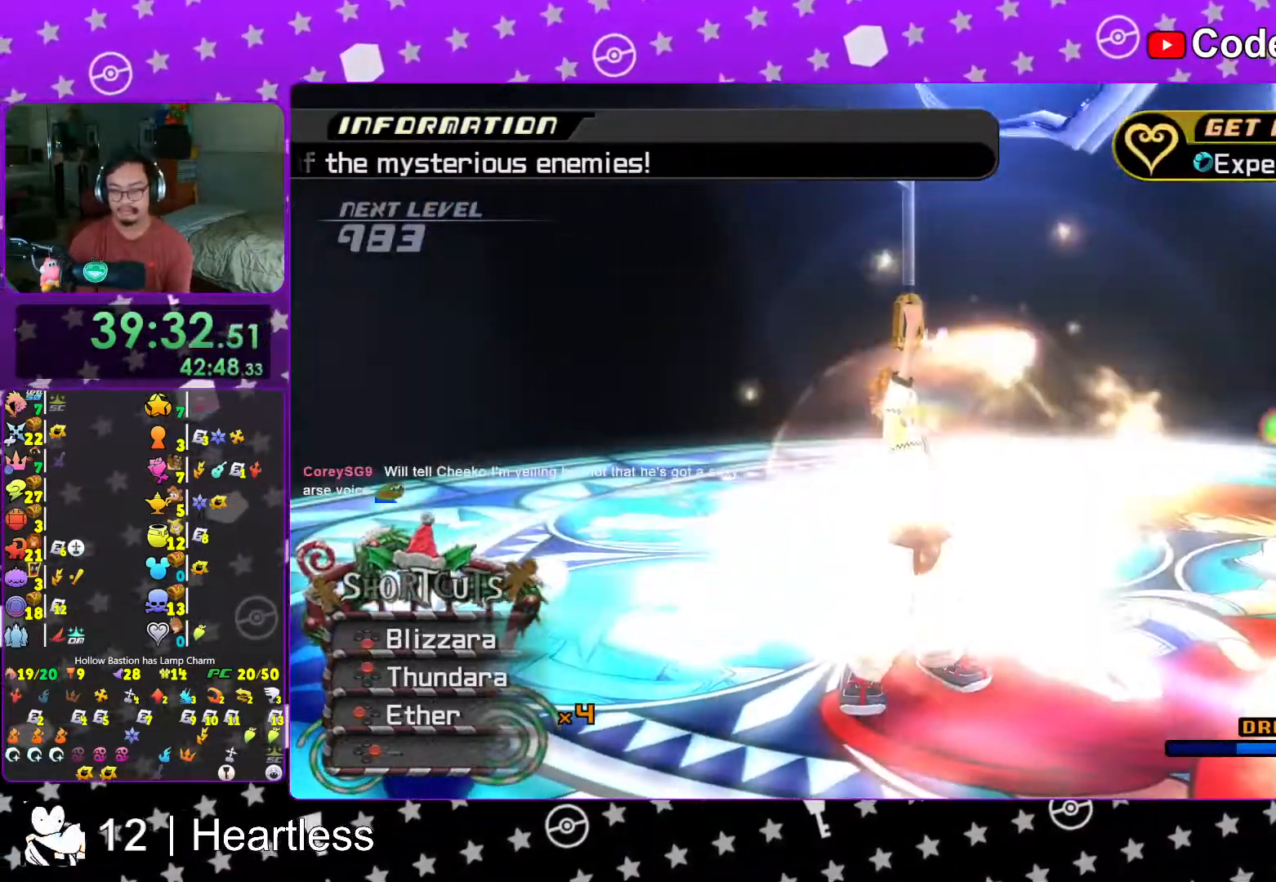
{"dt_ms": 500, "buttons": ["B"], "left_stick": "center", "right_stick": "center", "events": [[67, "B", "down"], [117, "B", "up"], [217, "B", "down"], [233, "B", "up"], [317, "A", "up"], [333, "B", "down"], [383, "A", "down"], [383, "B", "up"], [417, "A", "up"], [467, "B", "down"]]}
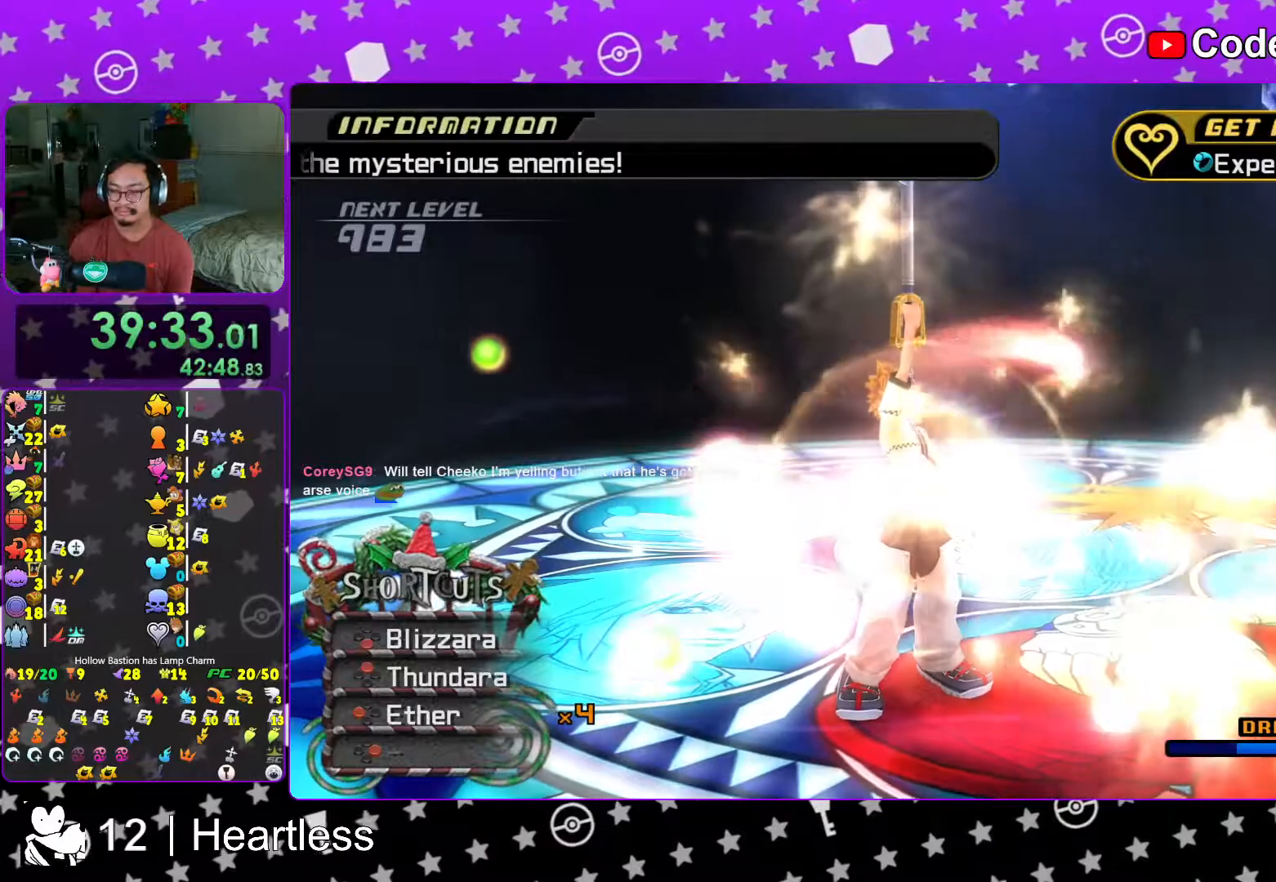
{"dt_ms": 500, "buttons": [], "left_stick": "center", "right_stick": "center", "events": [[17, "A", "down"], [17, "B", "up"], [83, "A", "up"], [83, "B", "down"], [133, "A", "down"], [133, "B", "up"], [333, "A", "up"], [333, "B", "down"], [417, "A", "down"], [417, "B", "up"], [467, "A", "up"]]}
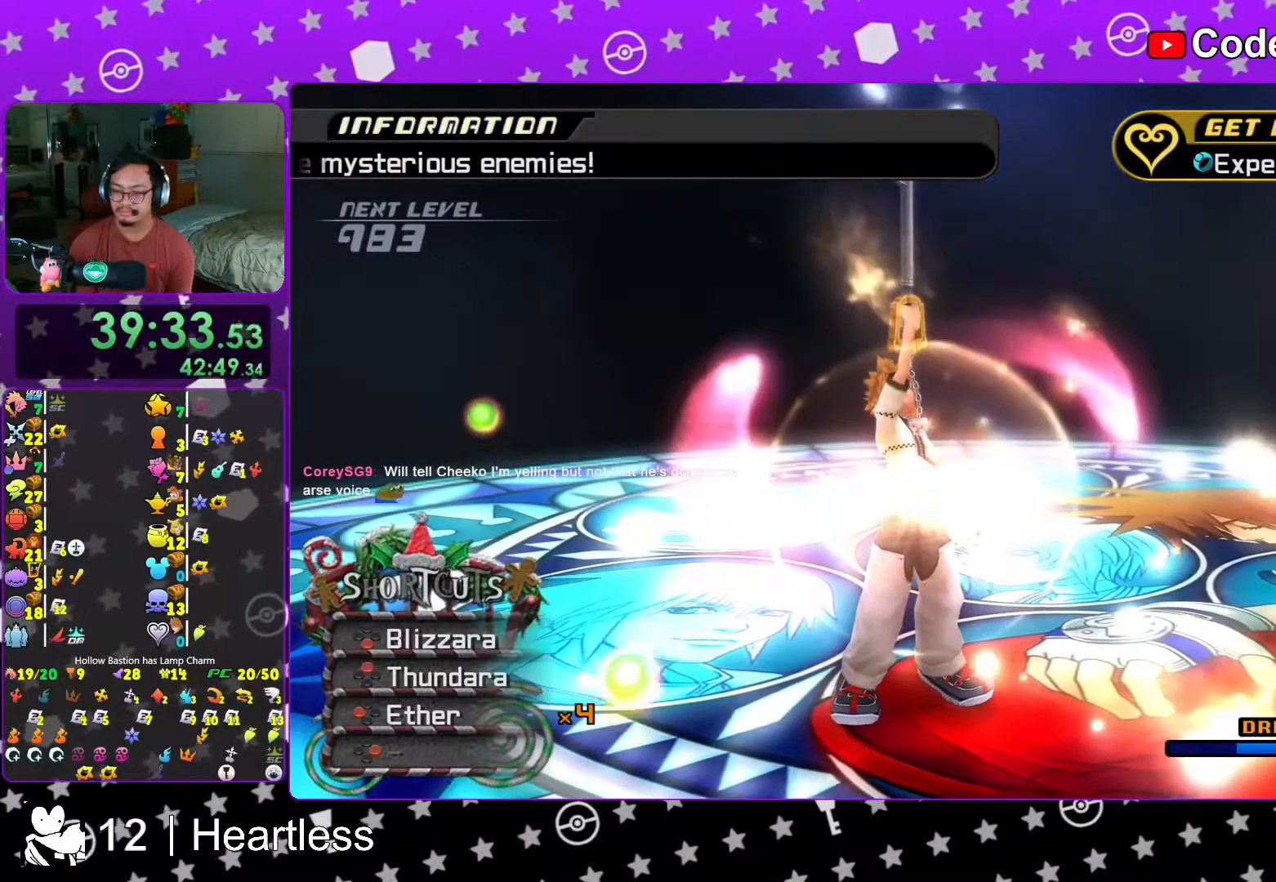
{"dt_ms": 500, "buttons": ["A"], "left_stick": "center", "right_stick": "center", "events": [[17, "A", "down"], [133, "A", "up"], [167, "A", "down"], [217, "A", "up"], [217, "B", "down"], [317, "A", "down"], [317, "B", "up"], [333, "A", "up"], [367, "B", "down"], [417, "B", "up"], [433, "A", "down"]]}
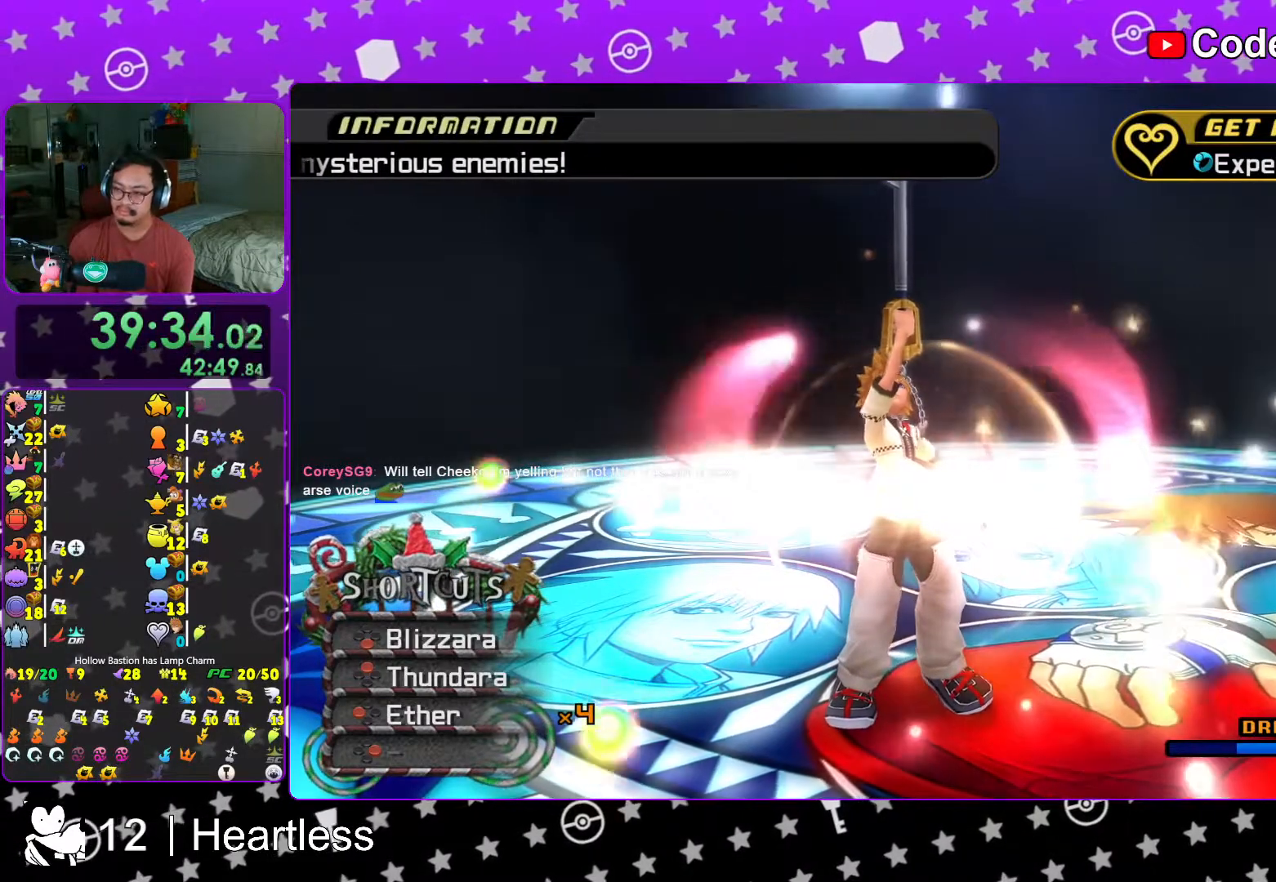
{"dt_ms": 500, "buttons": [], "left_stick": "center", "right_stick": "center", "events": [[17, "A", "up"], [17, "B", "down"], [67, "A", "down"], [67, "B", "up"], [267, "A", "up"], [267, "B", "down"], [317, "B", "up"], [367, "A", "down"], [417, "A", "up"], [433, "B", "down"], [467, "B", "up"]]}
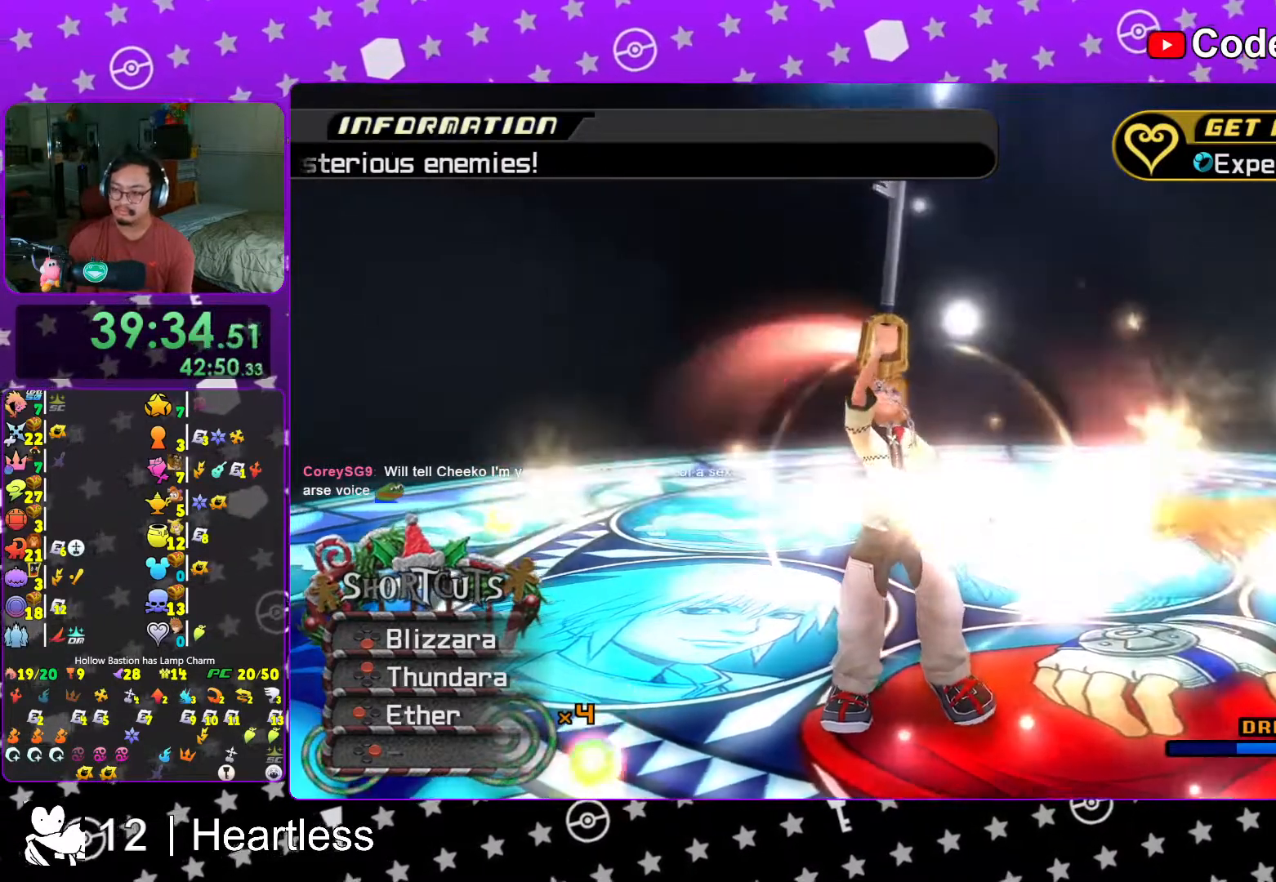
{"dt_ms": 500, "buttons": ["B"], "left_stick": "center", "right_stick": "center", "events": [[17, "A", "down"], [33, "A", "up"], [33, "B", "down"], [133, "B", "up"], [167, "A", "down"], [217, "A", "up"], [217, "B", "down"], [267, "A", "down"], [267, "B", "up"], [367, "A", "up"], [367, "B", "down"], [417, "A", "down"], [417, "B", "up"], [467, "A", "up"], [467, "B", "down"]]}
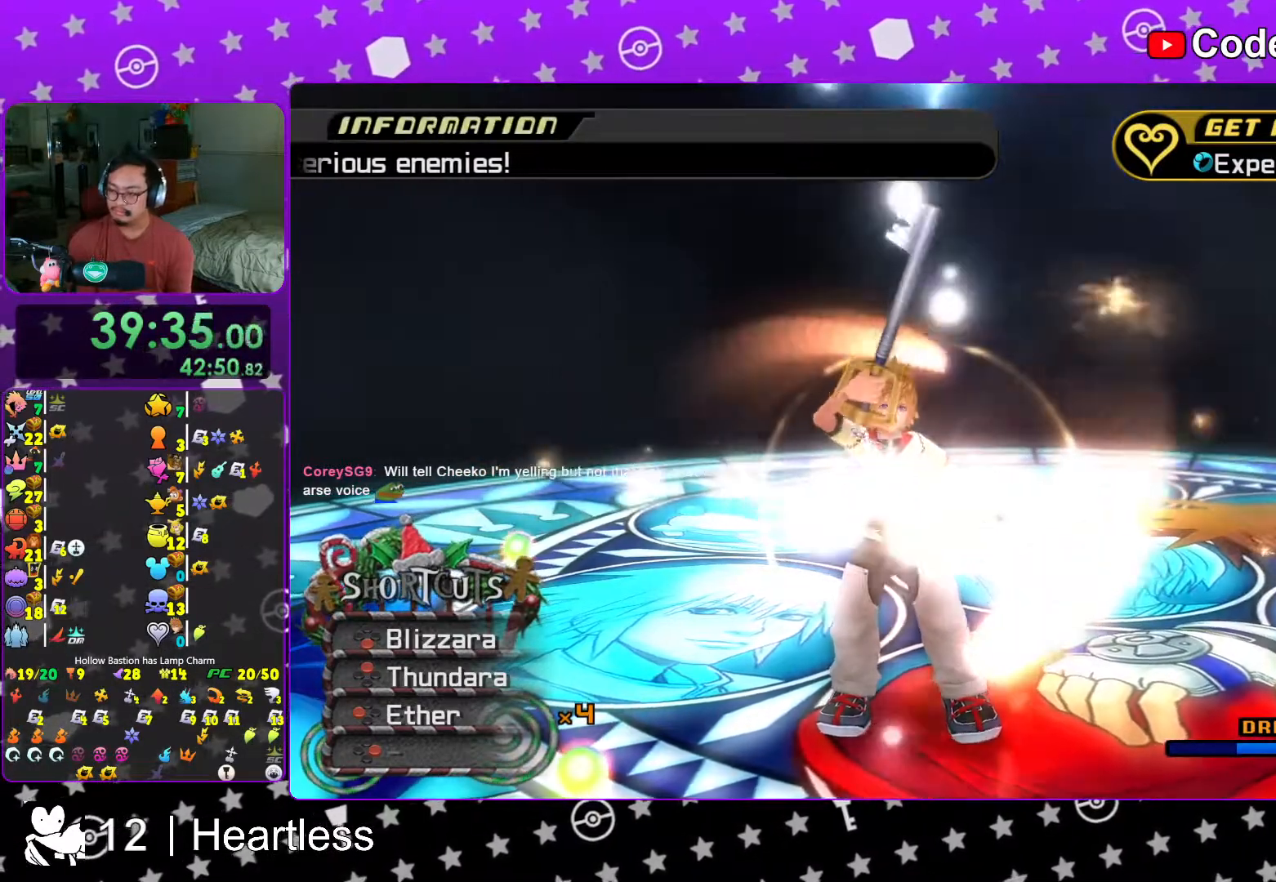
{"dt_ms": 500, "buttons": [], "left_stick": "center", "right_stick": "center", "events": [[83, "A", "down"], [167, "A", "up"], [167, "B", "up"], [267, "B", "down"], [317, "B", "up"], [417, "B", "down"], [467, "B", "up"]]}
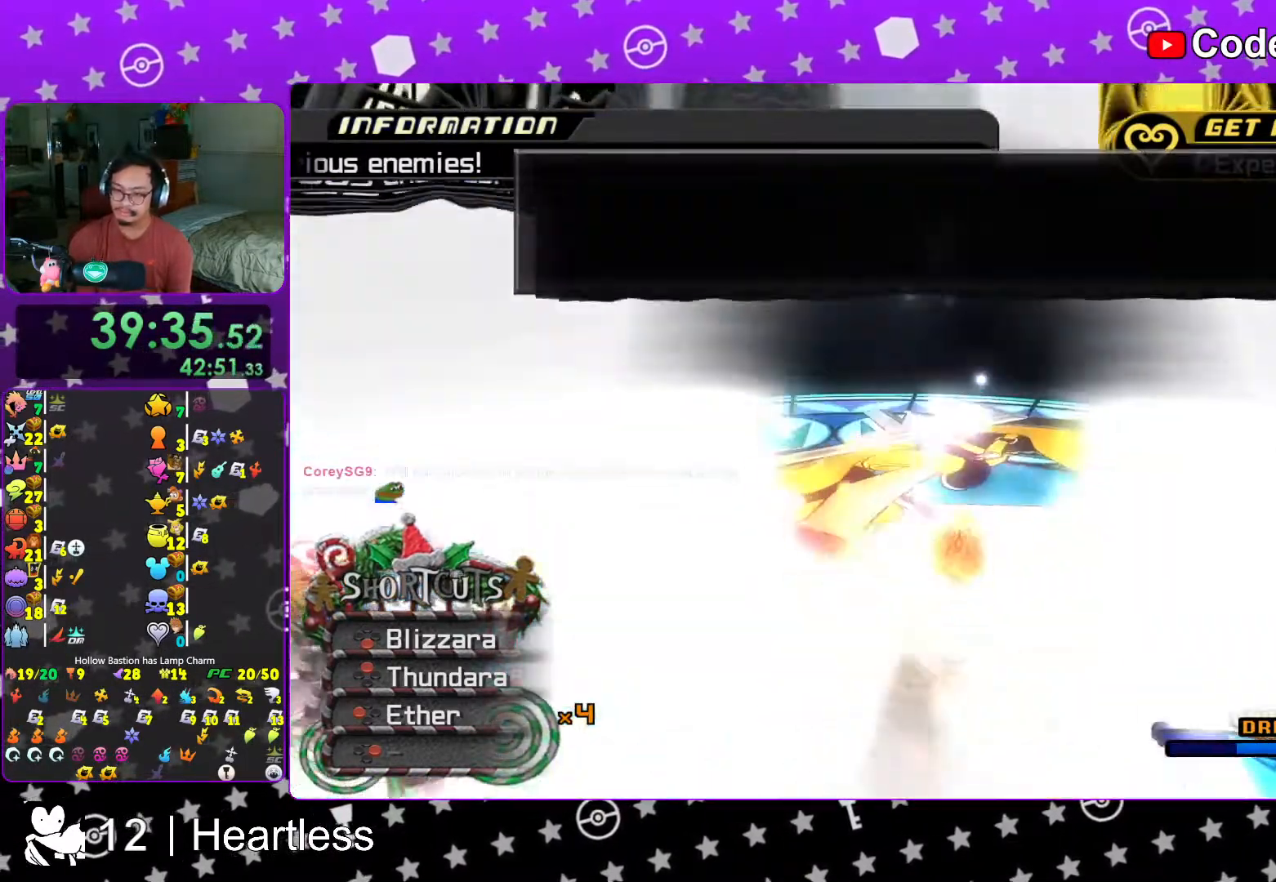
{"dt_ms": 500, "buttons": ["A", "B"], "left_stick": "center", "right_stick": "center", "events": [[17, "A", "down"], [117, "A", "up"], [117, "B", "down"], [183, "A", "down"], [217, "A", "up"], [283, "A", "down"], [283, "B", "up"], [367, "A", "up"], [367, "B", "down"], [433, "A", "down"], [433, "B", "up"], [467, "B", "down"]]}
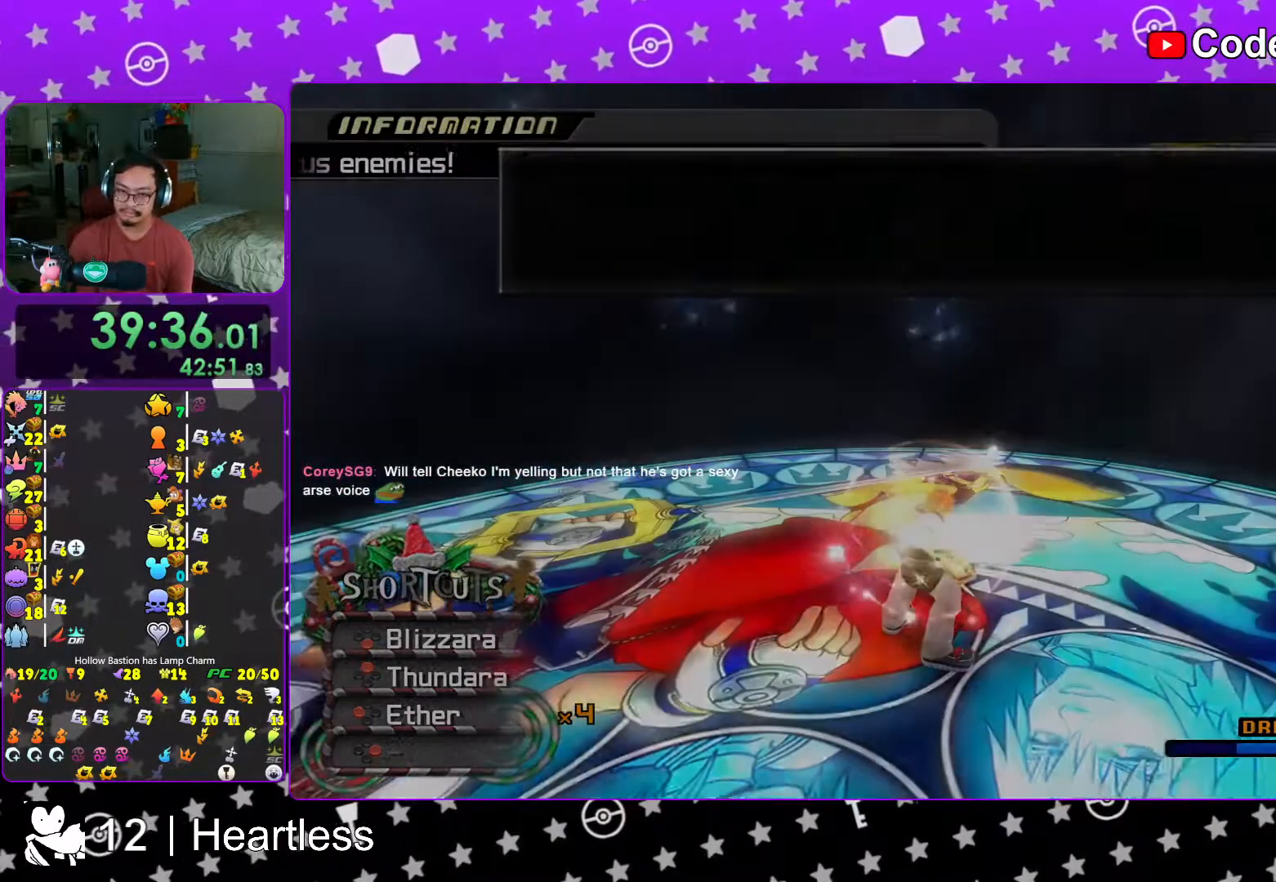
{"dt_ms": 500, "buttons": ["B"], "left_stick": "center", "right_stick": "center", "events": [[17, "A", "up"], [67, "A", "down"], [167, "A", "up"], [167, "B", "up"], [267, "B", "down"], [367, "B", "up"], [417, "B", "down"]]}
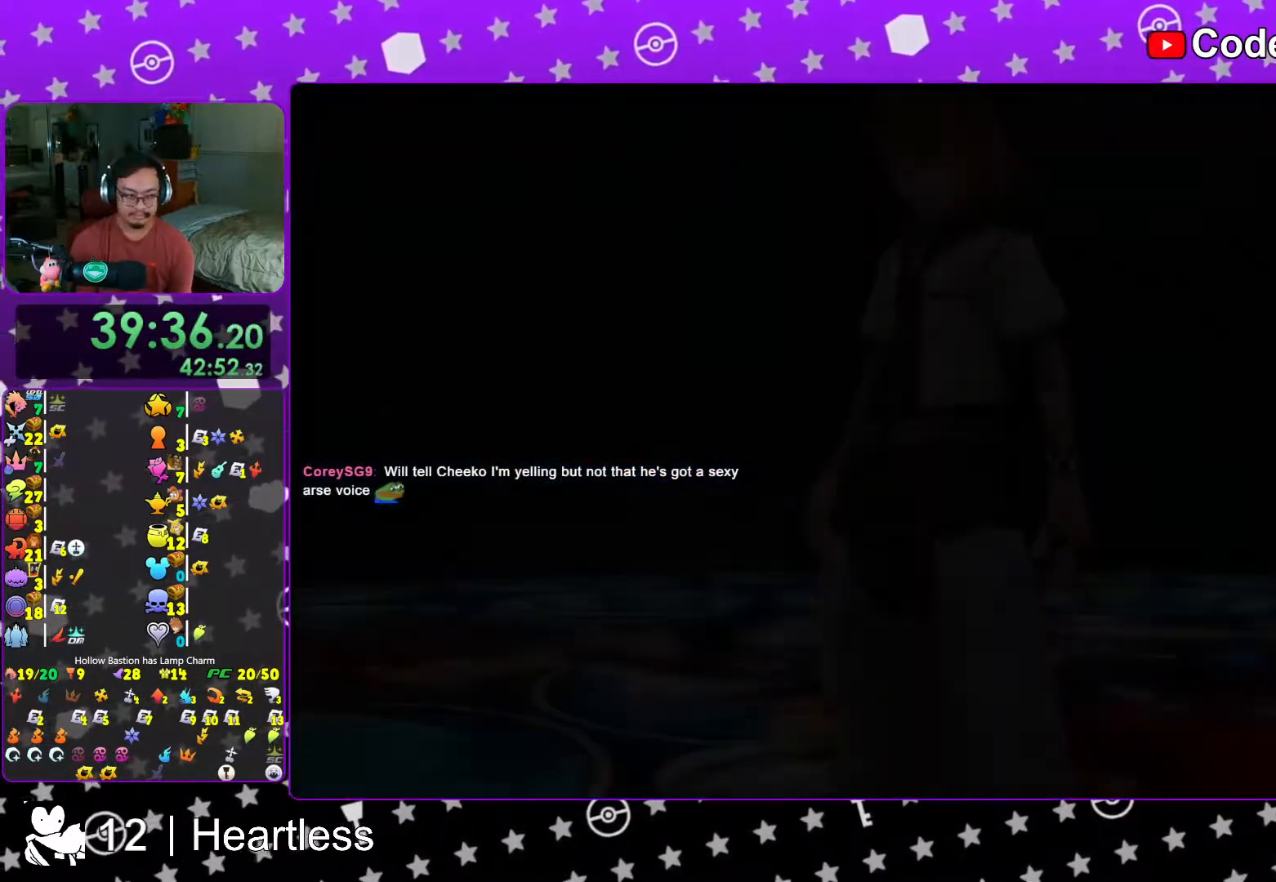
{"dt_ms": 500, "buttons": [], "left_stick": "center", "right_stick": "center", "events": [[17, "B", "up"], [83, "B", "down"], [133, "B", "up"], [267, "B", "down"], [317, "B", "up"], [417, "B", "down"], [467, "B", "up"]]}
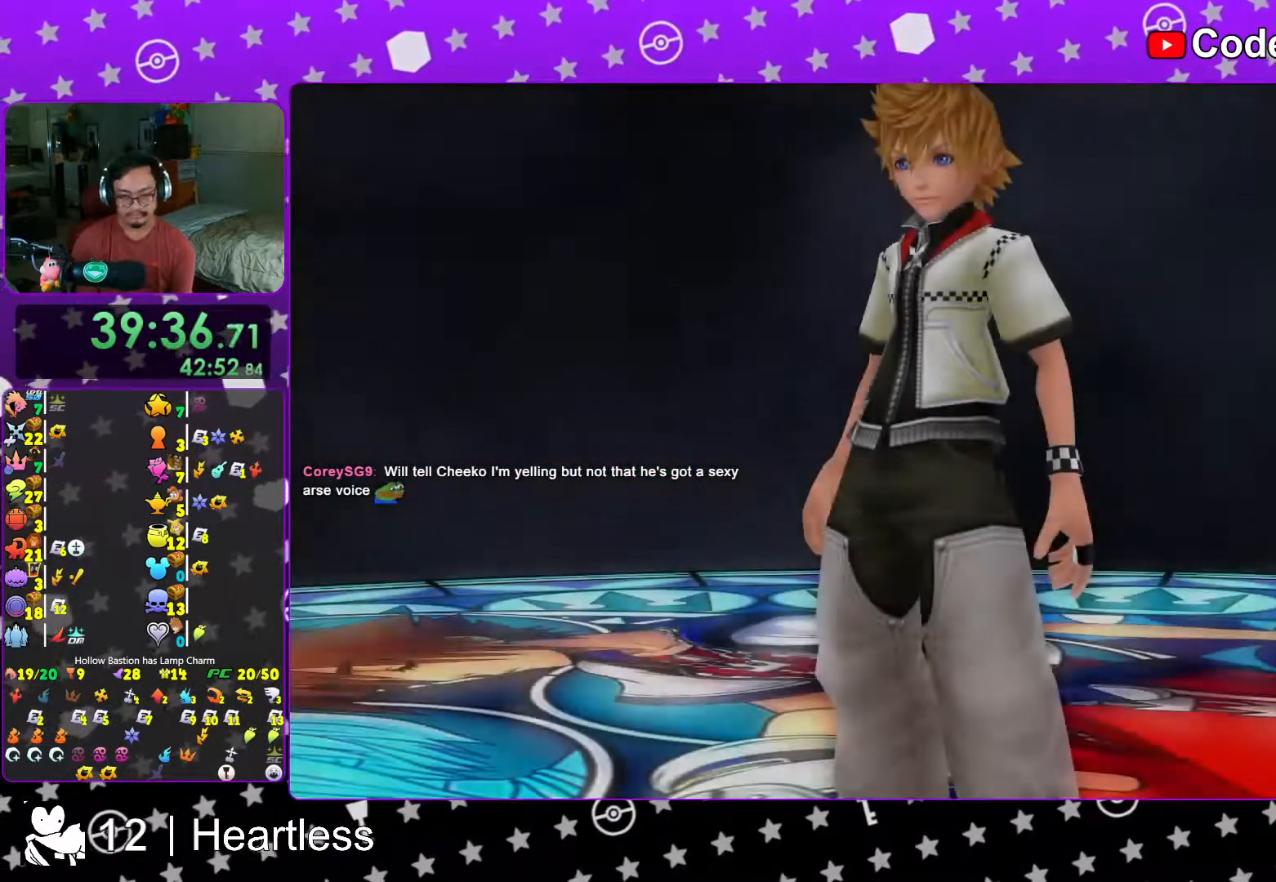
{"dt_ms": 500, "buttons": ["A"], "left_stick": "center", "right_stick": "center", "events": [[17, "B", "down"], [83, "B", "up"], [183, "START", "down"], [317, "START", "up"], [333, "DPAD_DOWN", "down"], [417, "A", "down"], [417, "DPAD_DOWN", "up"]]}
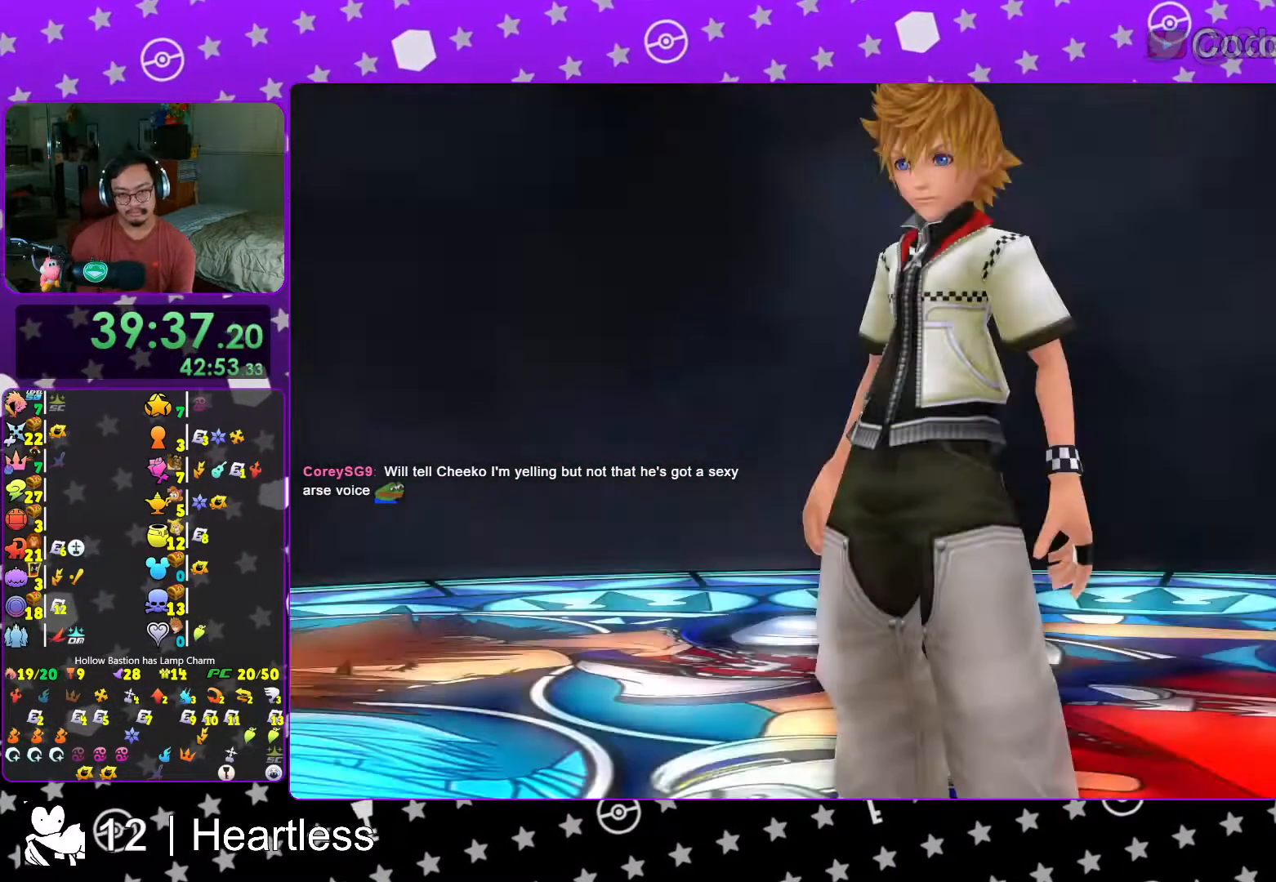
{"dt_ms": 500, "buttons": ["L1"], "left_stick": "up-left", "right_stick": "center", "events": [[33, "A", "up"], [67, "L1", "down"], [67, "left_stick", "up"], [133, "L1", "up"], [167, "left_stick", "up-left"], [283, "L1", "down"], [417, "L1", "up"], [467, "L1", "down"]]}
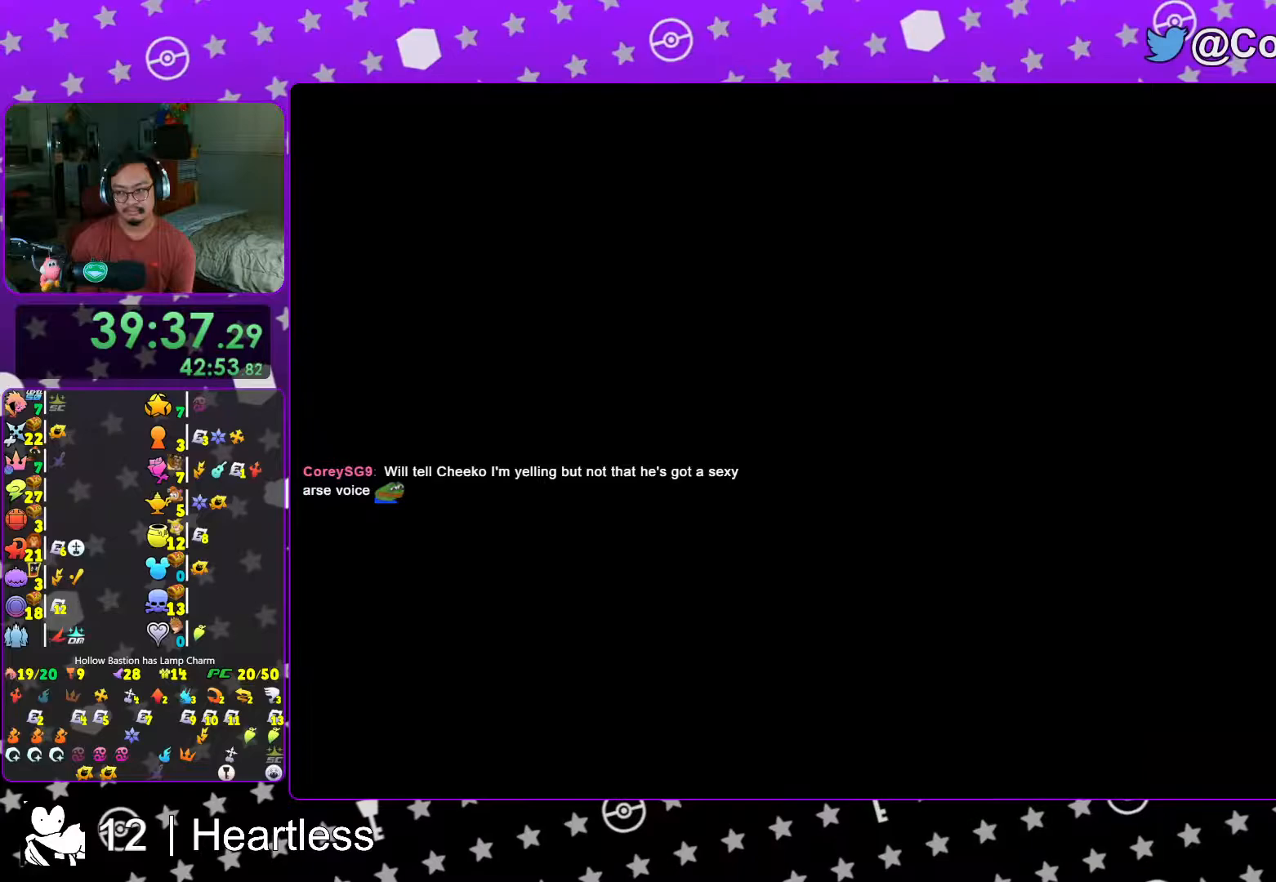
{"dt_ms": 1000, "buttons": [], "left_stick": "up-left", "right_stick": "center"}
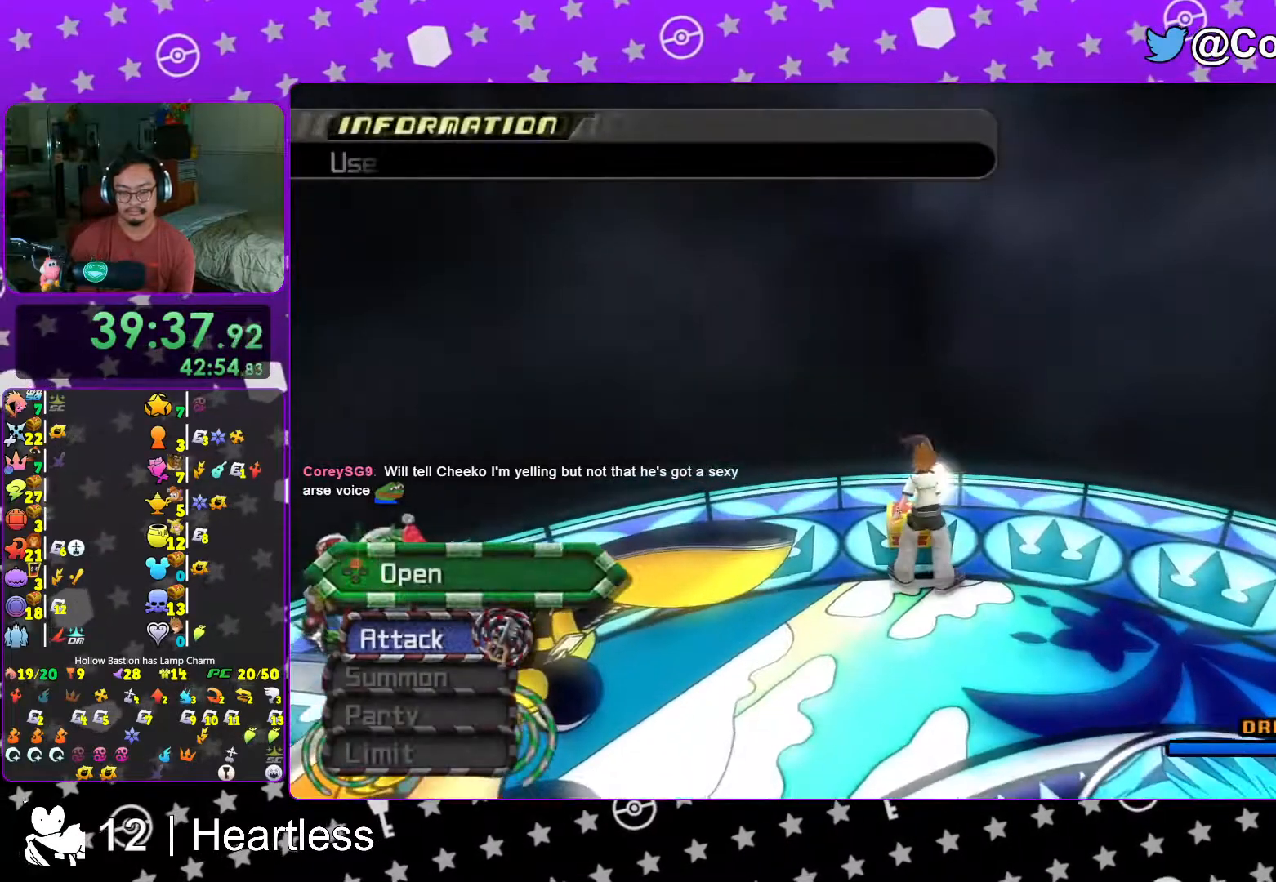
{"dt_ms": 500, "buttons": [], "left_stick": "center", "right_stick": "center", "events": [[17, "X", "down"], [17, "left_stick", "center"], [83, "X", "up"], [267, "B", "down"], [283, "B", "up"]]}
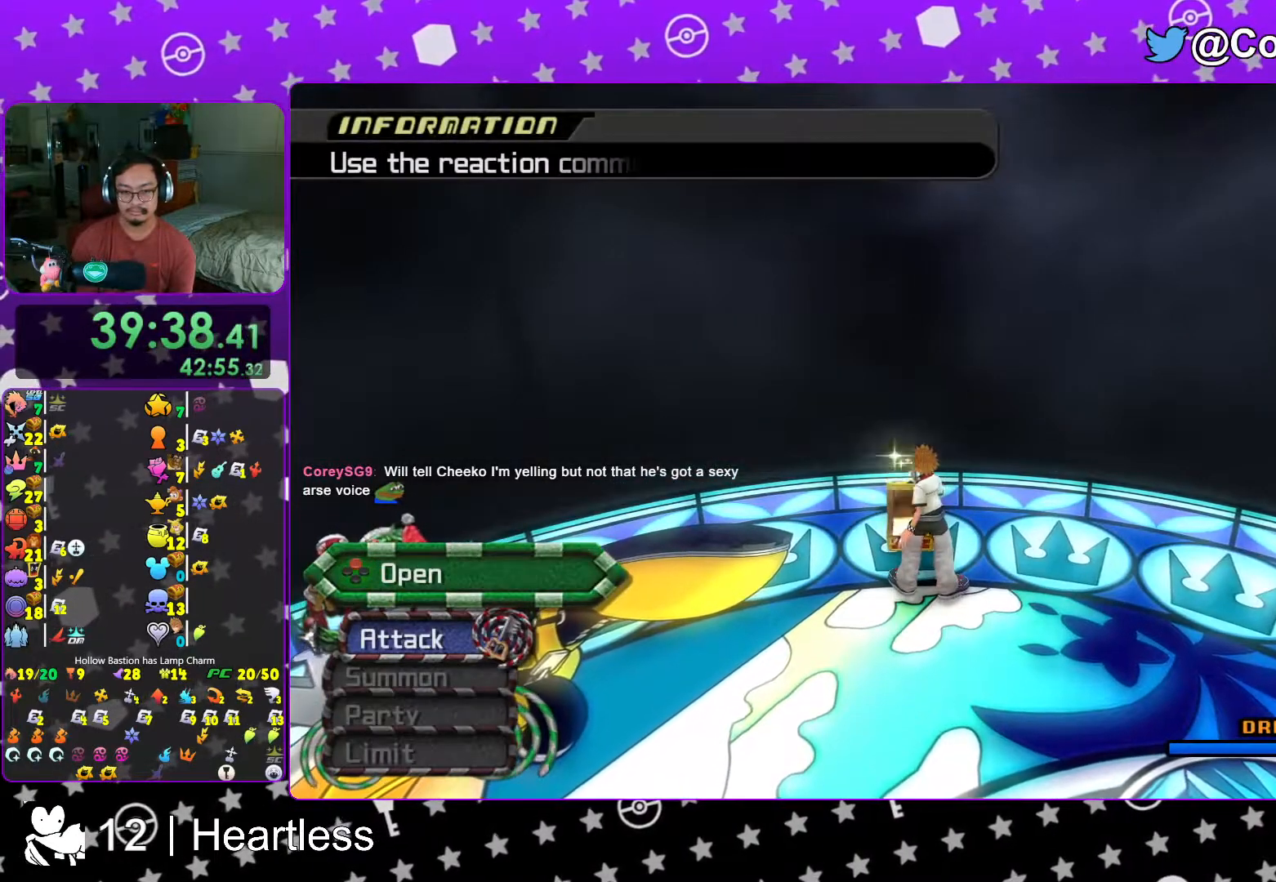
{"dt_ms": 500, "buttons": ["A"], "left_stick": "center", "right_stick": "center", "events": [[17, "A", "down"], [217, "B", "down"], [267, "A", "up"], [317, "A", "down"], [317, "B", "up"], [367, "A", "up"], [367, "B", "down"], [417, "A", "down"], [417, "B", "up"]]}
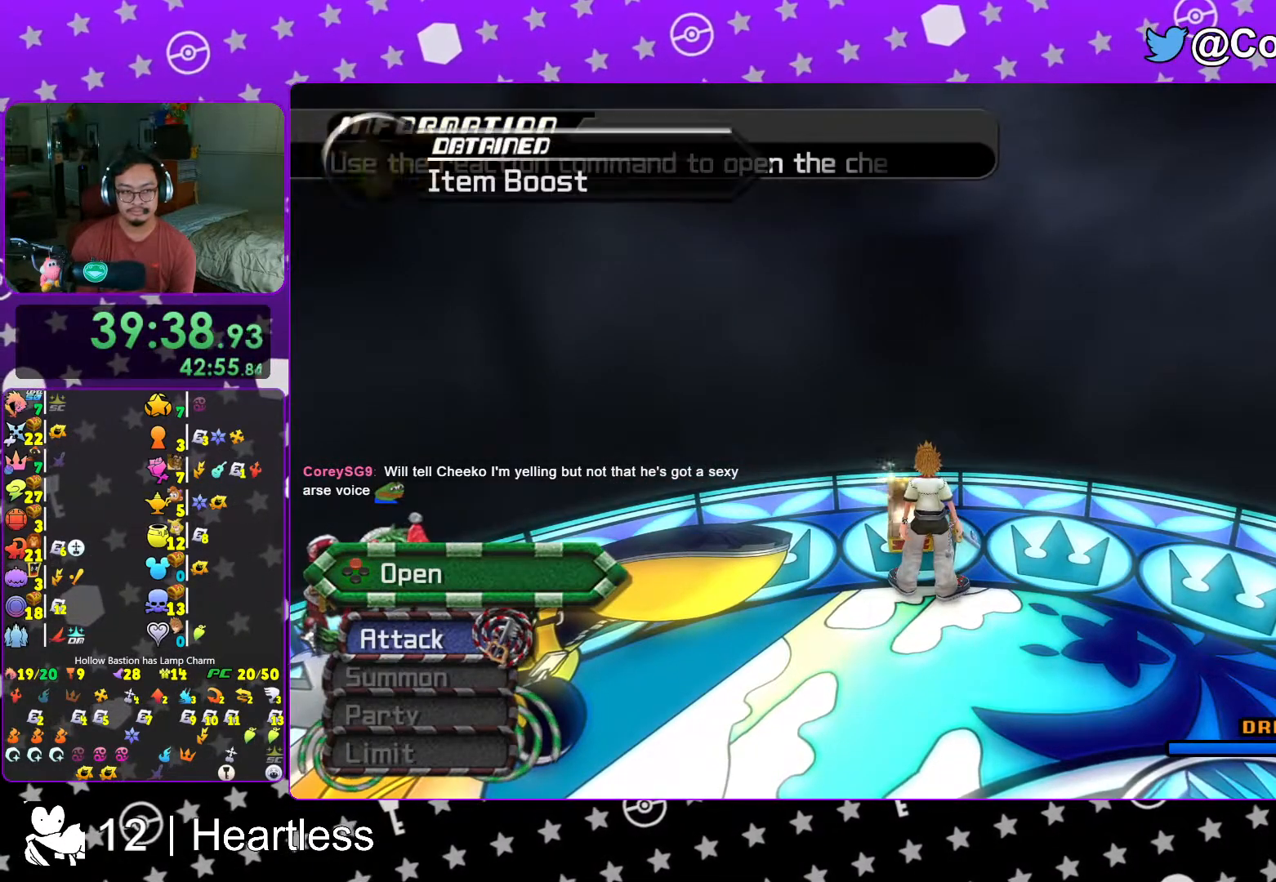
{"dt_ms": 500, "buttons": ["B"], "left_stick": "center", "right_stick": "center", "events": [[33, "A", "up"], [33, "B", "down"], [83, "A", "down"], [83, "B", "up"], [167, "A", "up"], [167, "B", "down"], [217, "A", "down"], [217, "B", "up"], [283, "A", "up"], [283, "B", "down"], [367, "A", "down"], [367, "B", "up"], [433, "B", "down"], [467, "A", "up"]]}
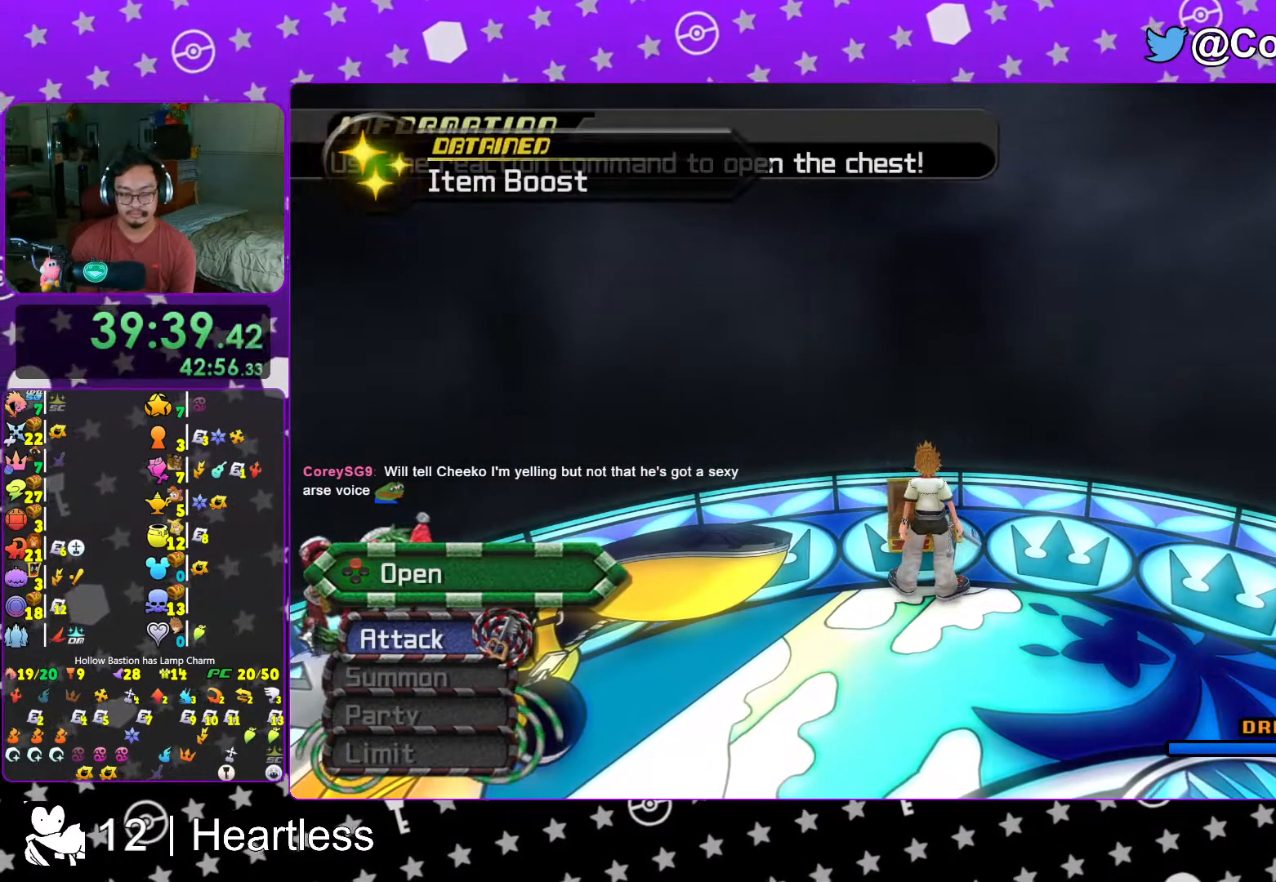
{"dt_ms": 500, "buttons": ["A"], "left_stick": "center", "right_stick": "center", "events": [[17, "A", "down"], [17, "B", "up"], [83, "A", "up"], [83, "B", "down"], [167, "A", "down"], [167, "B", "up"], [217, "A", "up"], [217, "B", "down"], [317, "A", "down"], [317, "B", "up"], [367, "A", "up"], [367, "B", "down"], [417, "A", "down"], [433, "B", "up"]]}
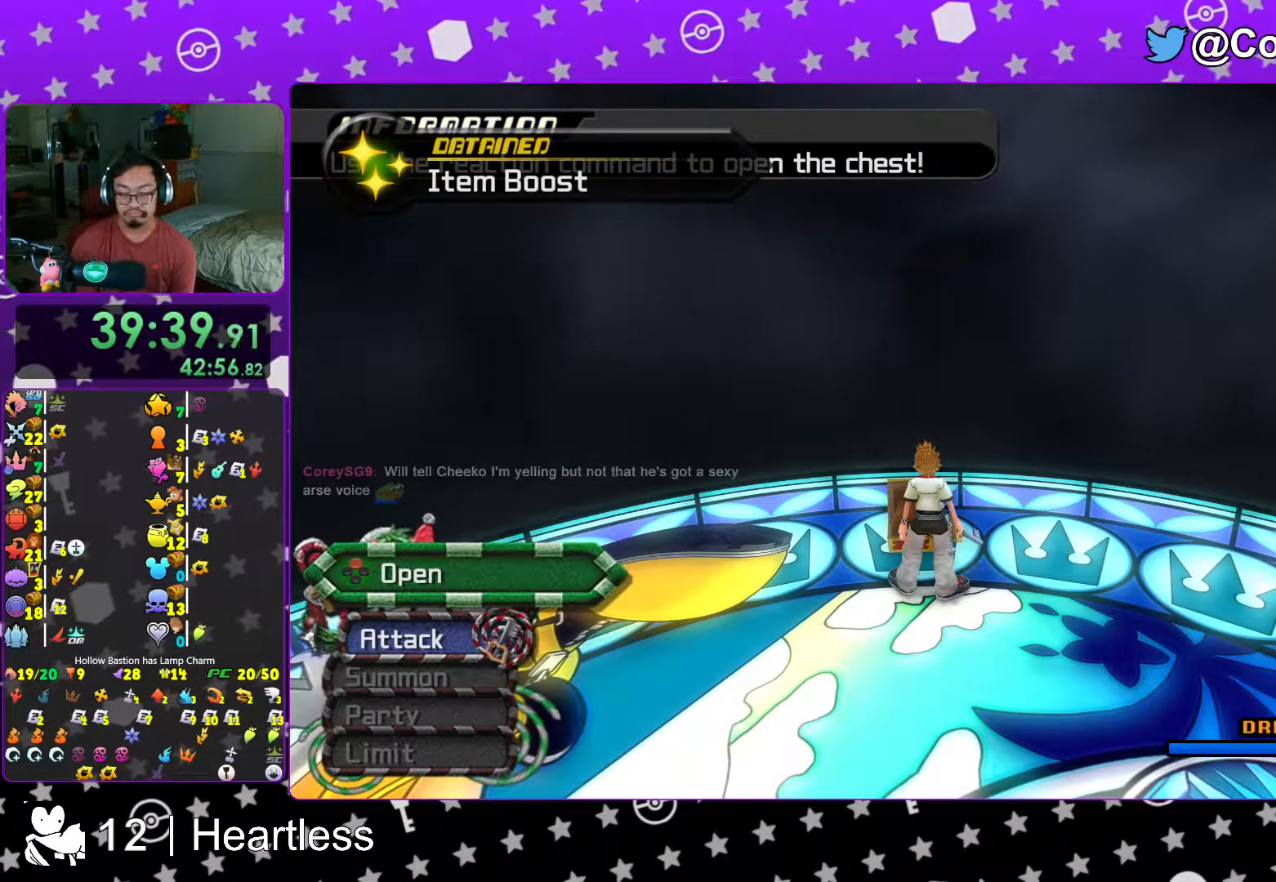
{"dt_ms": 500, "buttons": [], "left_stick": "center", "right_stick": "center", "events": [[17, "A", "up"], [17, "B", "down"], [83, "A", "down"], [83, "B", "up"], [167, "B", "down"], [183, "B", "up"], [283, "A", "up"], [367, "B", "down"], [467, "B", "up"]]}
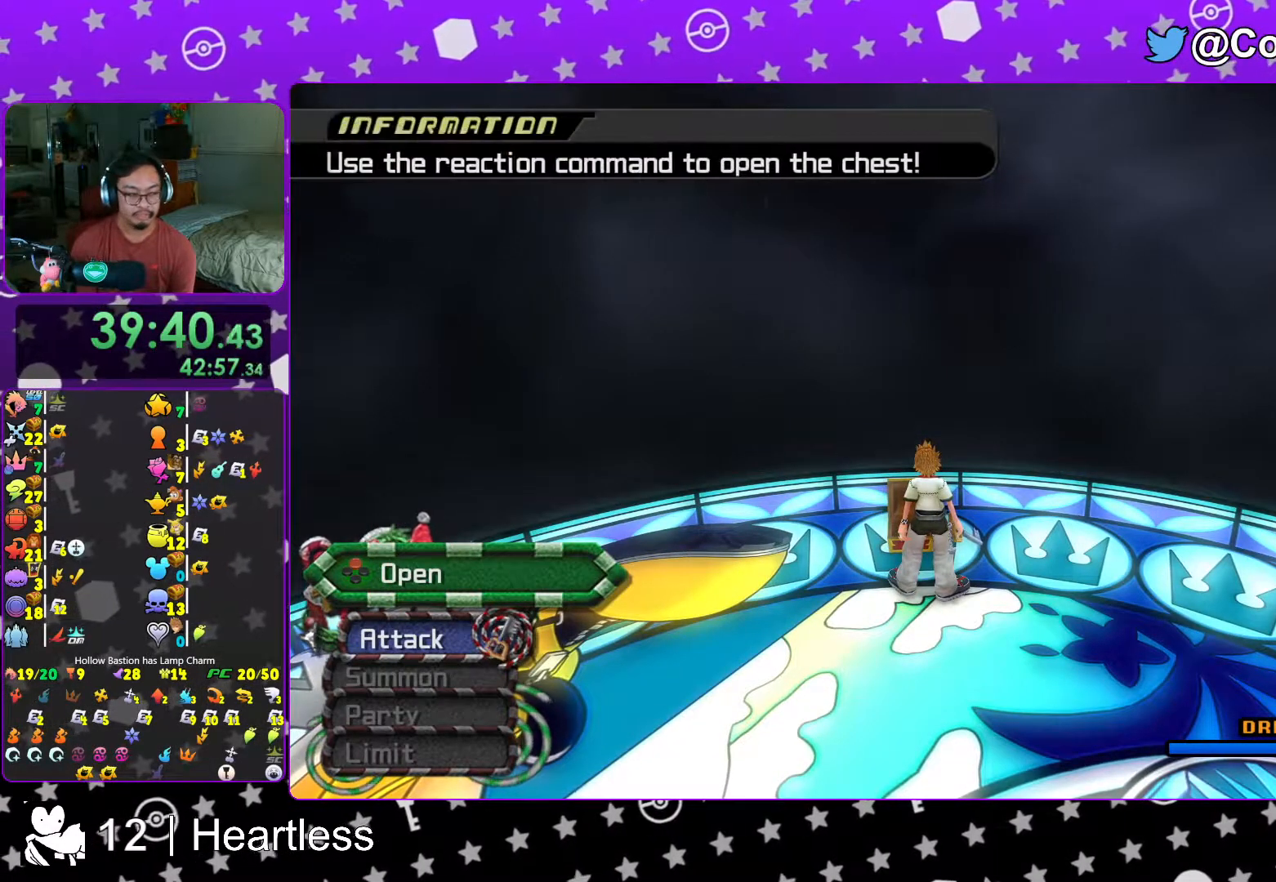
{"dt_ms": 500, "buttons": [], "left_stick": "center", "right_stick": "center", "events": [[33, "B", "down"], [117, "B", "up"], [217, "B", "down"], [283, "B", "up"], [333, "B", "down"], [417, "B", "up"]]}
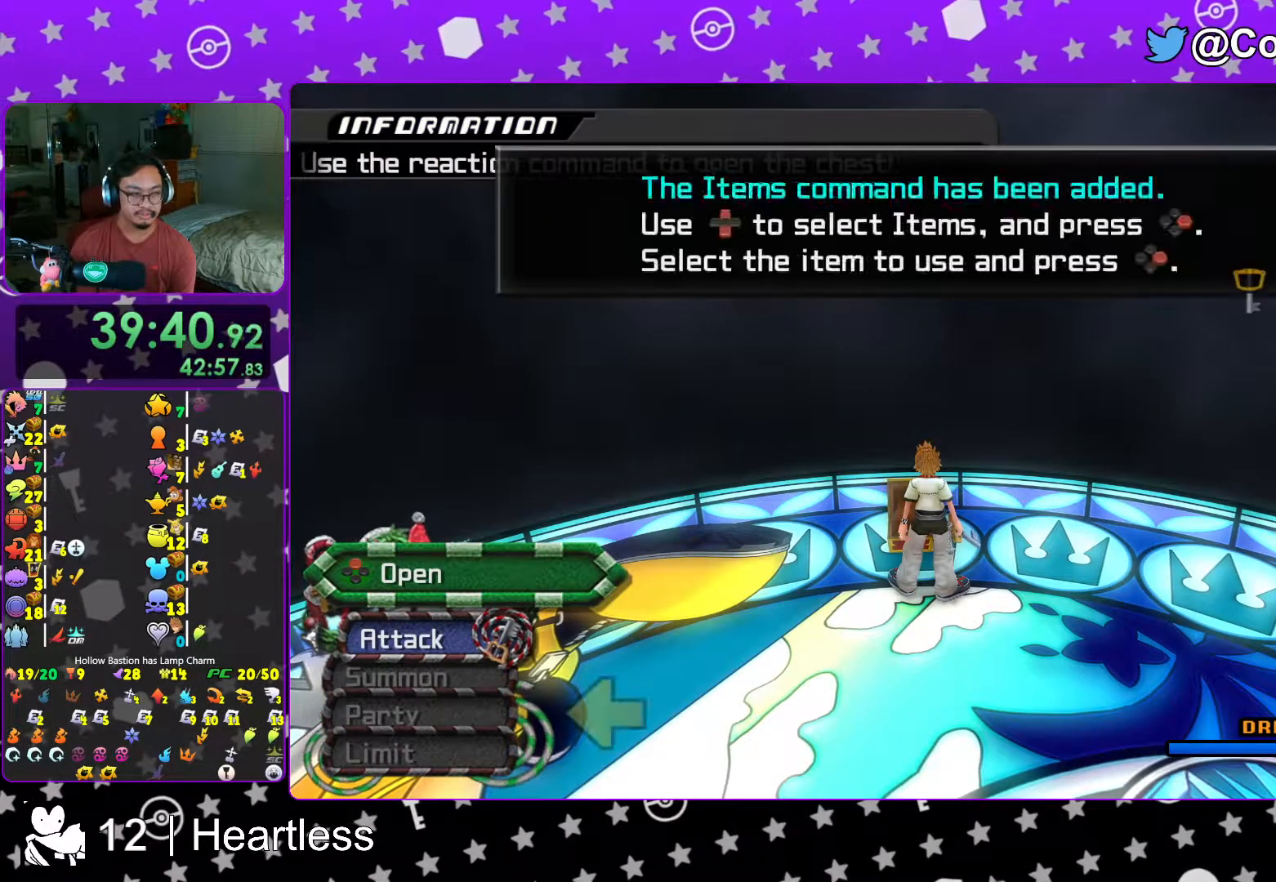
{"dt_ms": 500, "buttons": [], "left_stick": "center", "right_stick": "center", "events": [[17, "B", "down"], [167, "B", "up"], [217, "B", "down"], [417, "A", "down"], [417, "B", "up"], [483, "A", "up"]]}
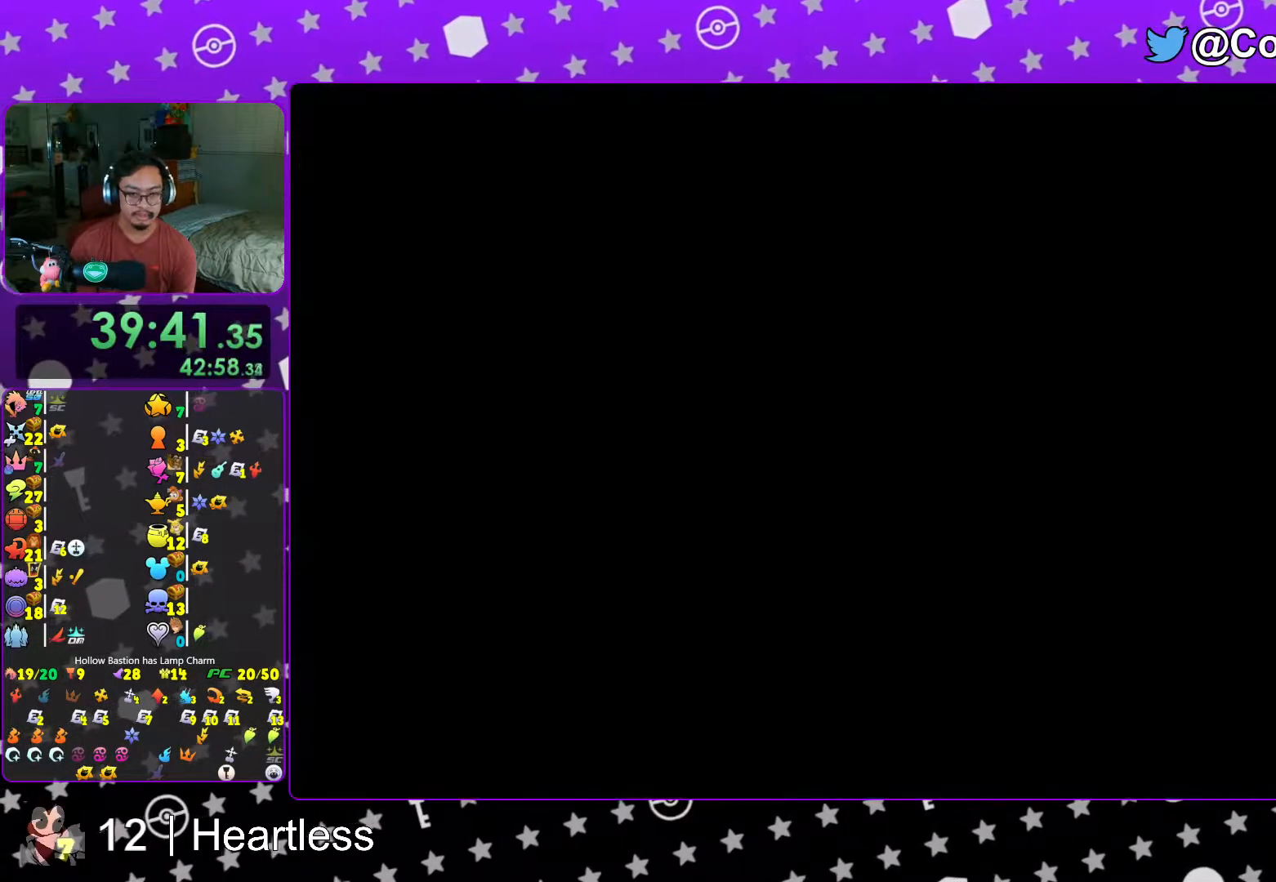
{"dt_ms": 500, "buttons": [], "left_stick": "center", "right_stick": "center", "events": [[83, "B", "down"], [167, "B", "up"], [217, "B", "down"], [317, "B", "up"], [383, "B", "down"], [467, "B", "up"]]}
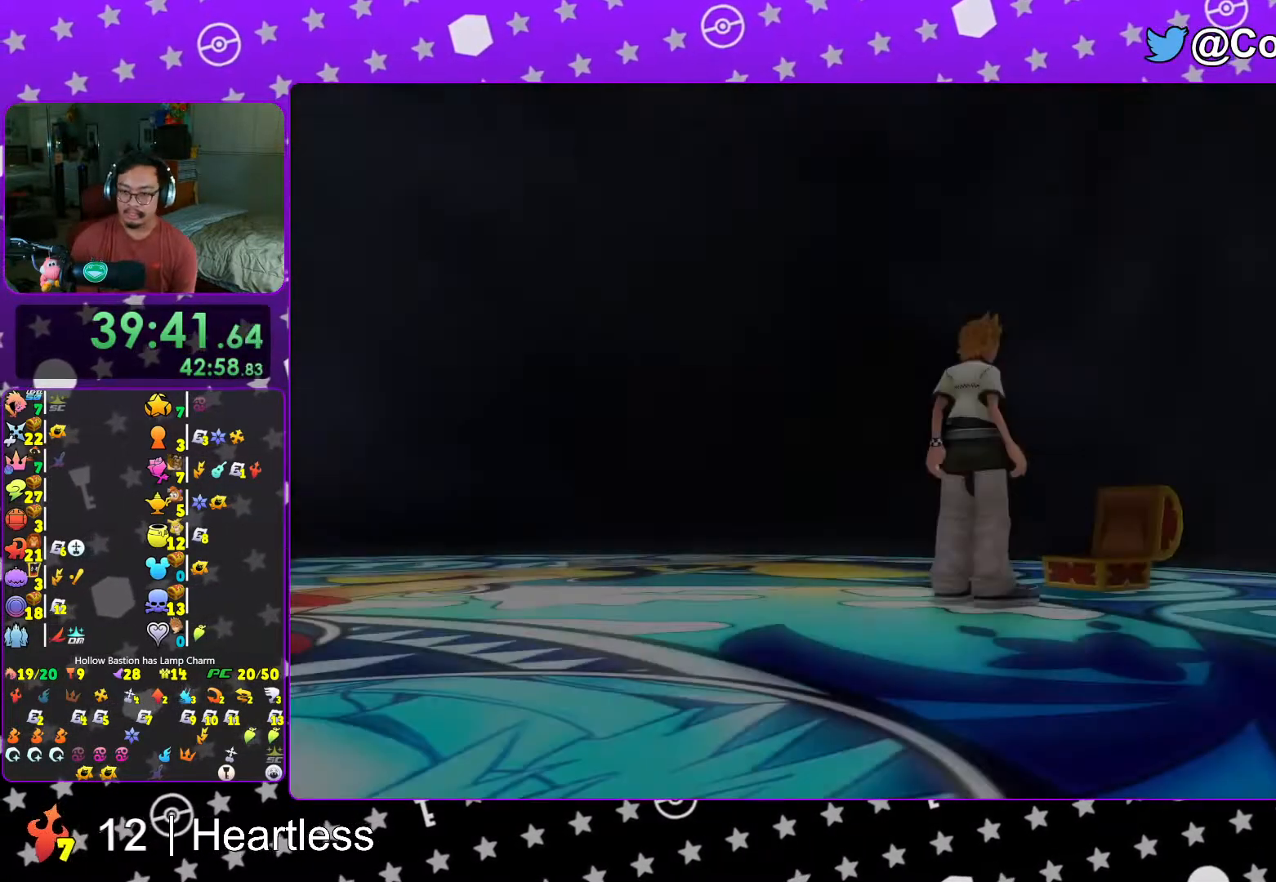
{"dt_ms": 500, "buttons": ["START"], "left_stick": "center", "right_stick": "center", "events": [[67, "B", "down"], [133, "B", "up"], [267, "B", "down"], [283, "B", "up"], [367, "START", "down"]]}